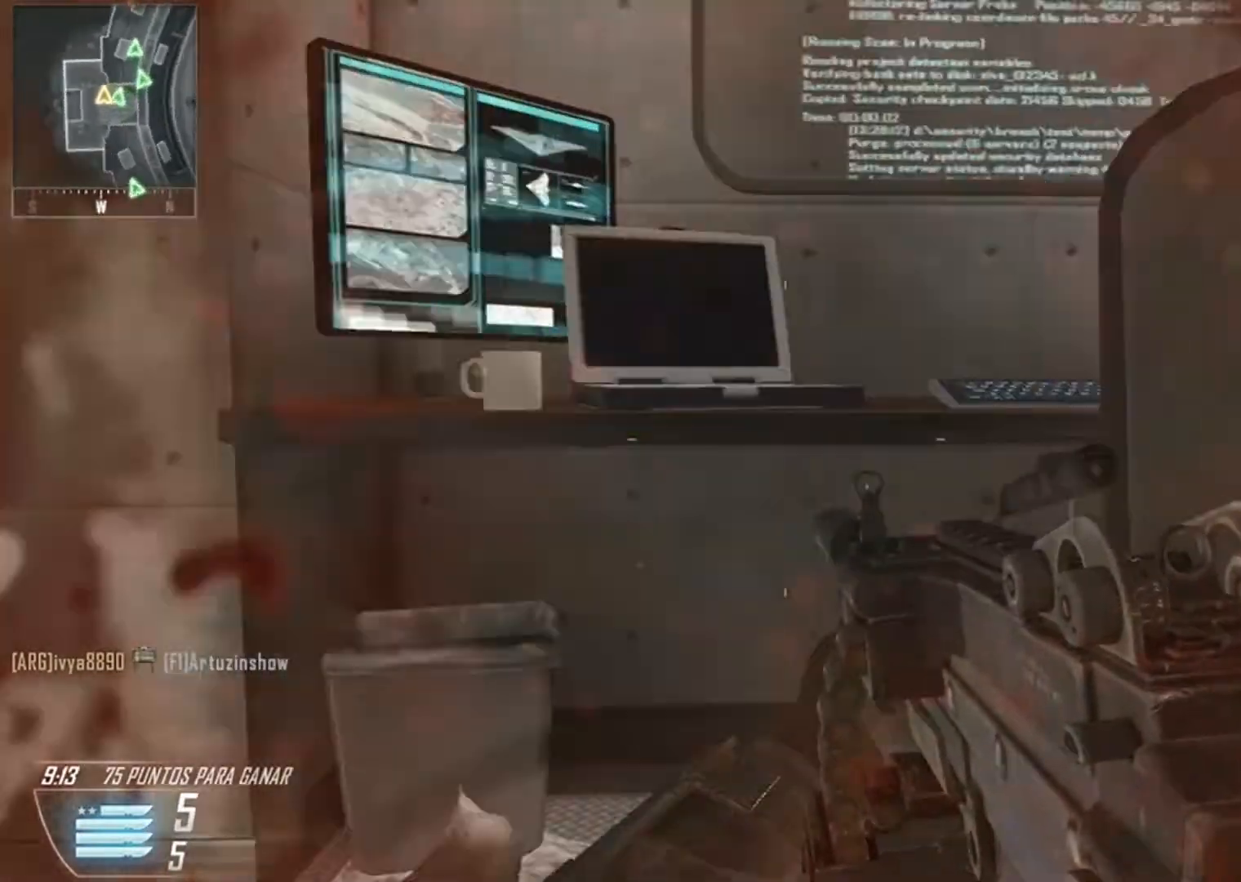
Gameplay with a controller (Xbox layout); each line is a JSON object with the inputs held at the frame after it. "events" lists button and stick changes between this image and that frame as [ms after this image, input, new state], when the widget could be followed in between.
{"buttons": [], "left_stick": "up-left", "right_stick": "left", "events": [[234, "left_stick", "up-left"]]}
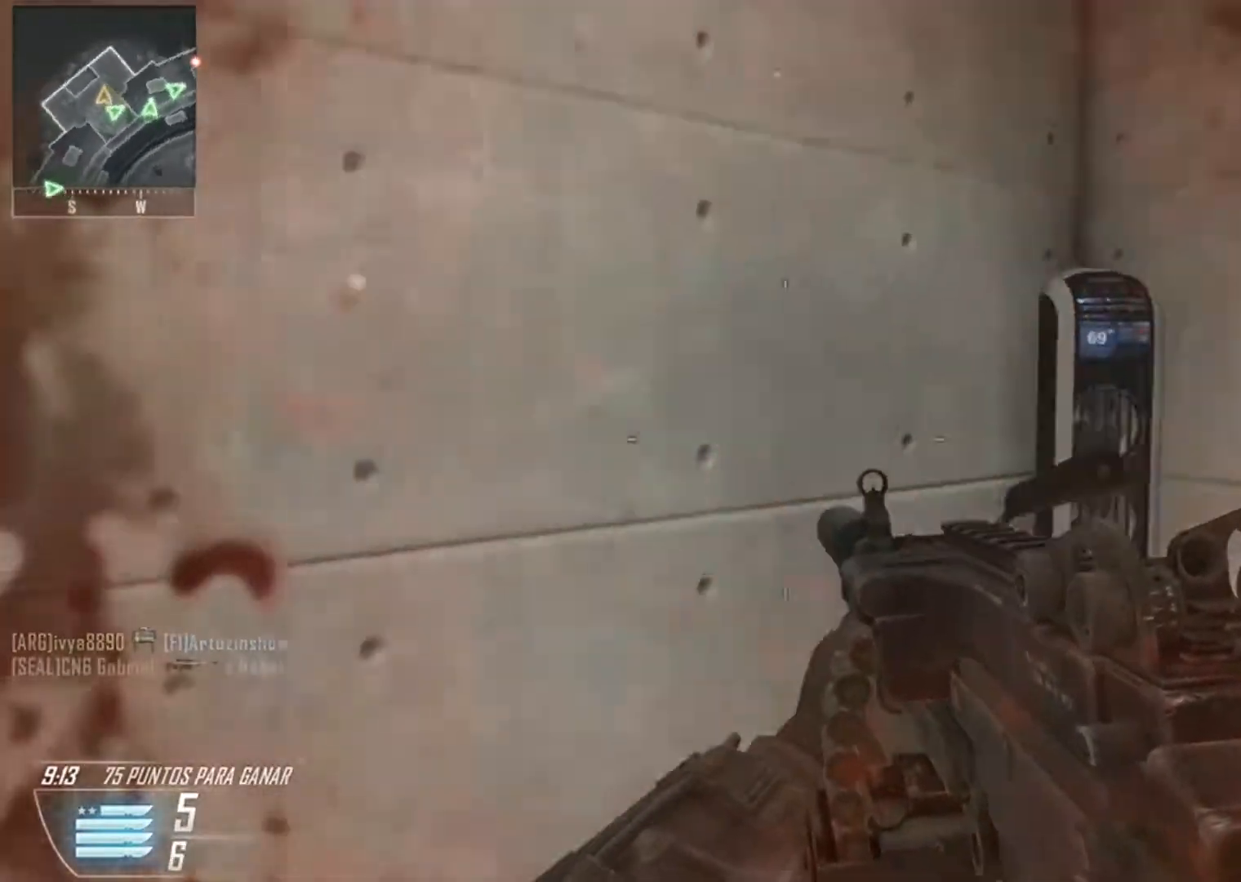
{"buttons": [], "left_stick": "up-left", "right_stick": "right", "events": [[333, "right_stick", "center"], [400, "right_stick", "right"]]}
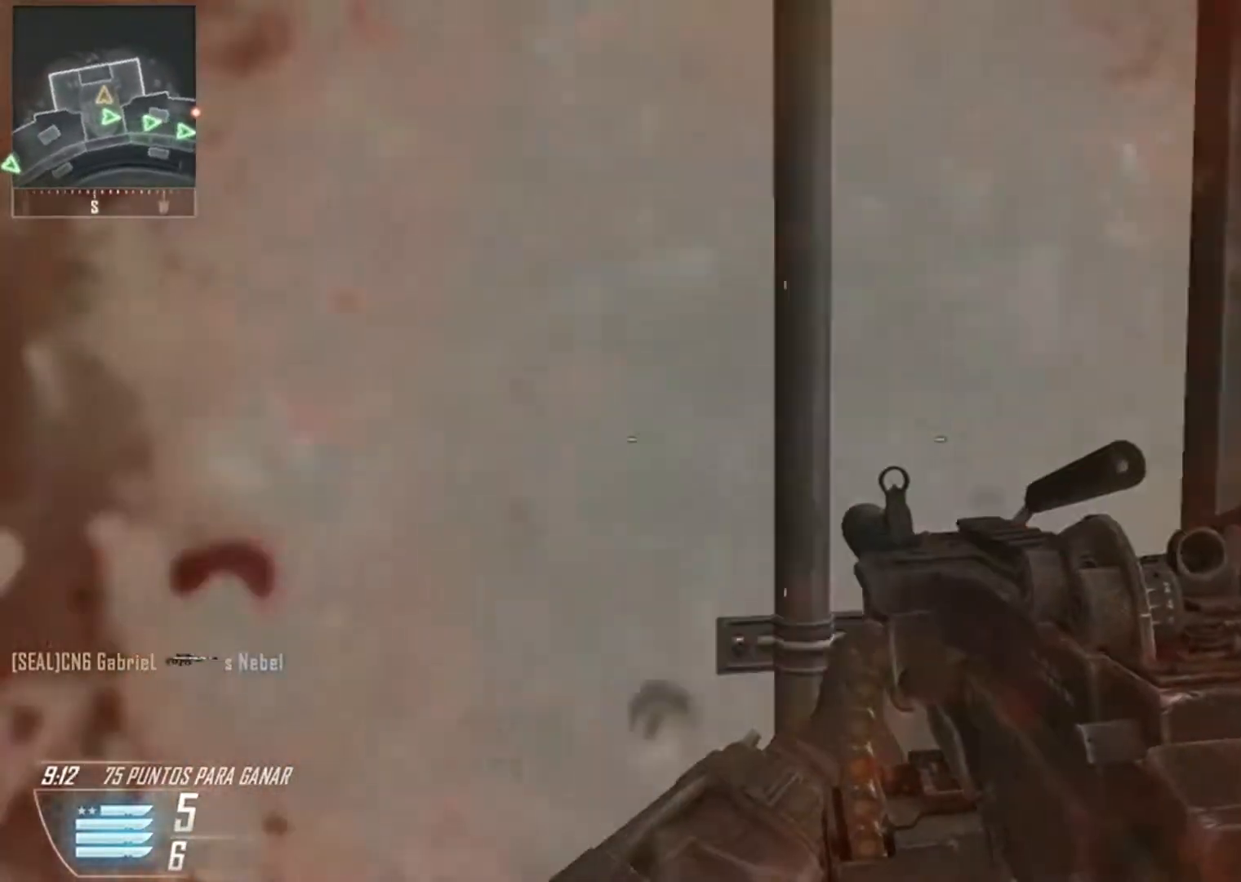
{"buttons": [], "left_stick": "up-left", "right_stick": "center", "events": [[167, "right_stick", "center"], [267, "right_stick", "left"], [334, "left_stick", "down-left"], [501, "left_stick", "up-left"], [501, "right_stick", "center"]]}
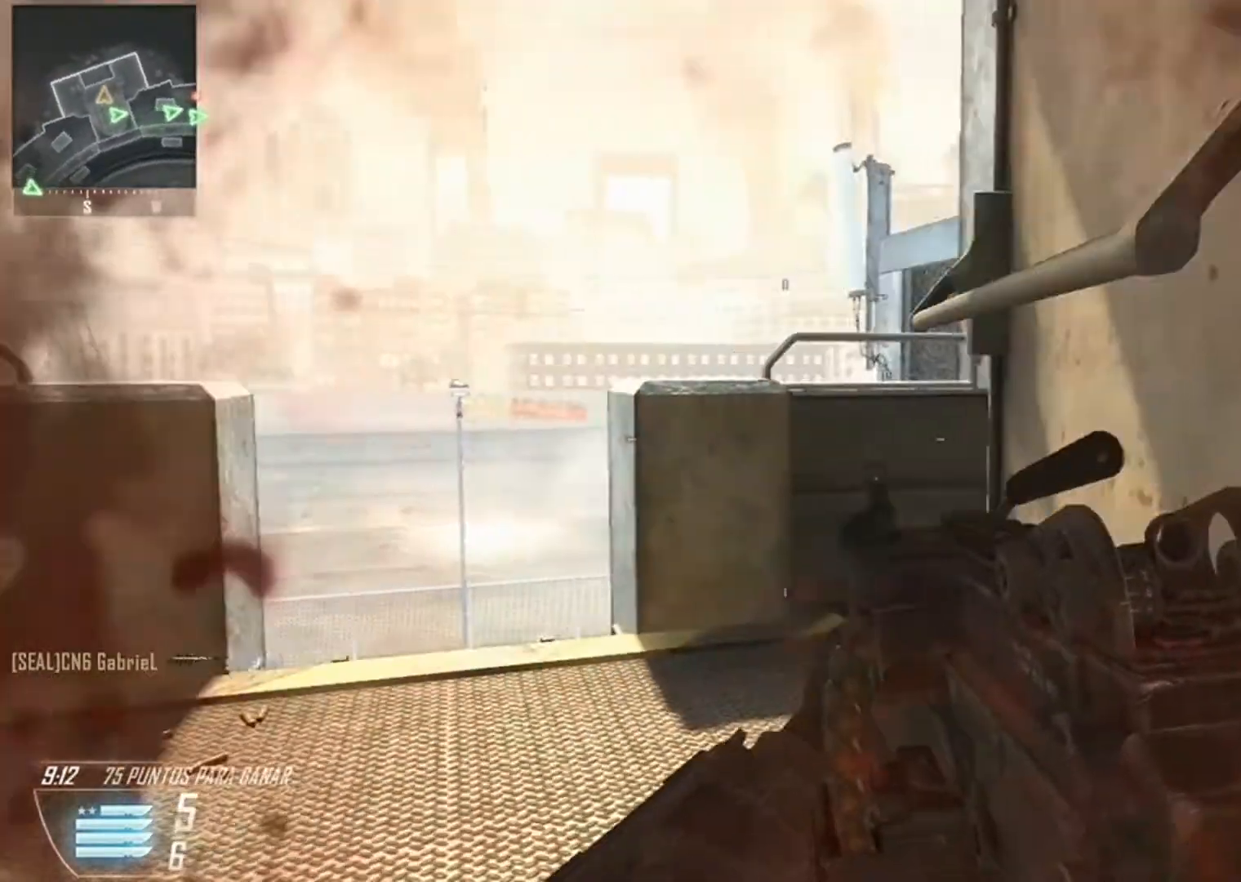
{"buttons": [], "left_stick": "center", "right_stick": "down", "events": [[66, "left_stick", "up"], [433, "left_stick", "center"], [433, "right_stick", "down"]]}
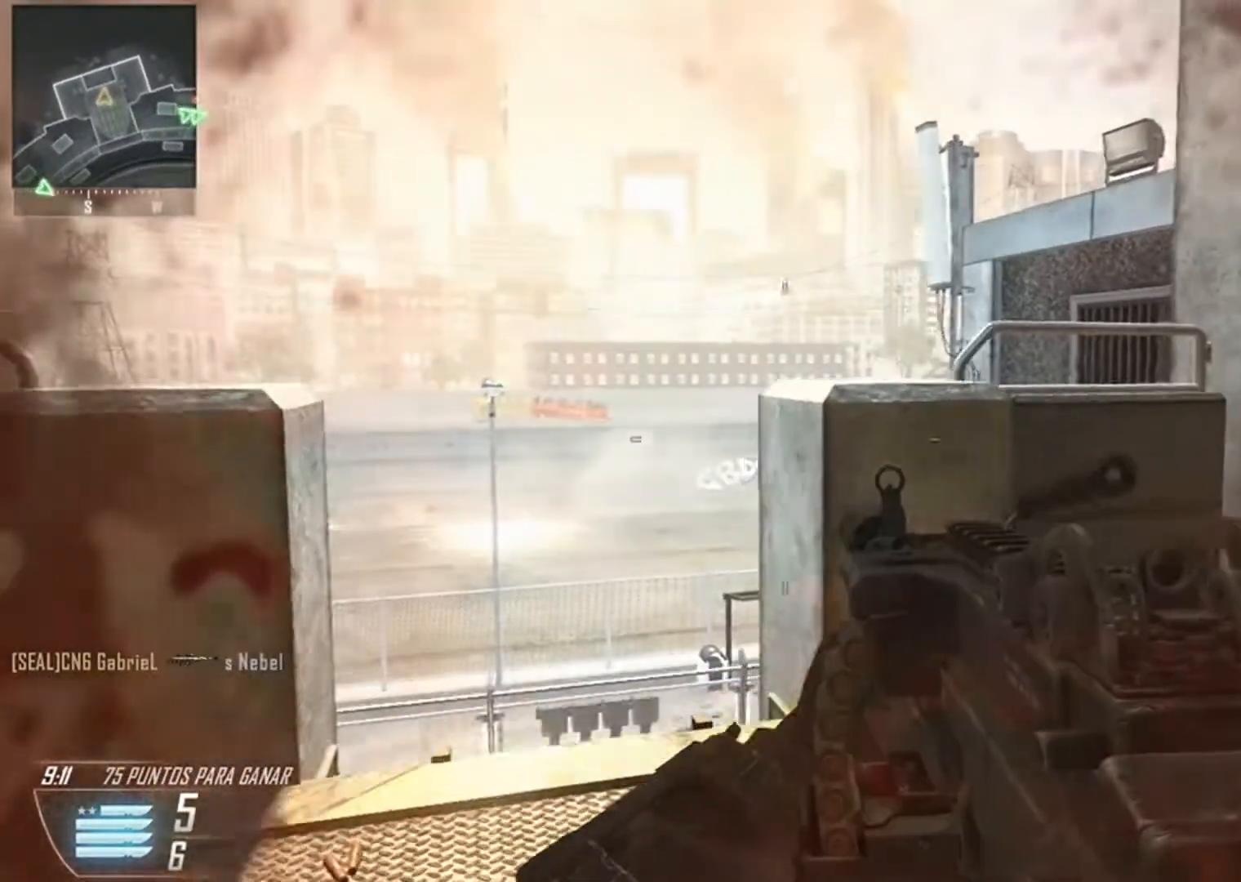
{"buttons": [], "left_stick": "up-left", "right_stick": "down", "events": [[33, "right_stick", "down-right"], [134, "left_stick", "left"], [367, "right_stick", "down"], [400, "left_stick", "up-left"]]}
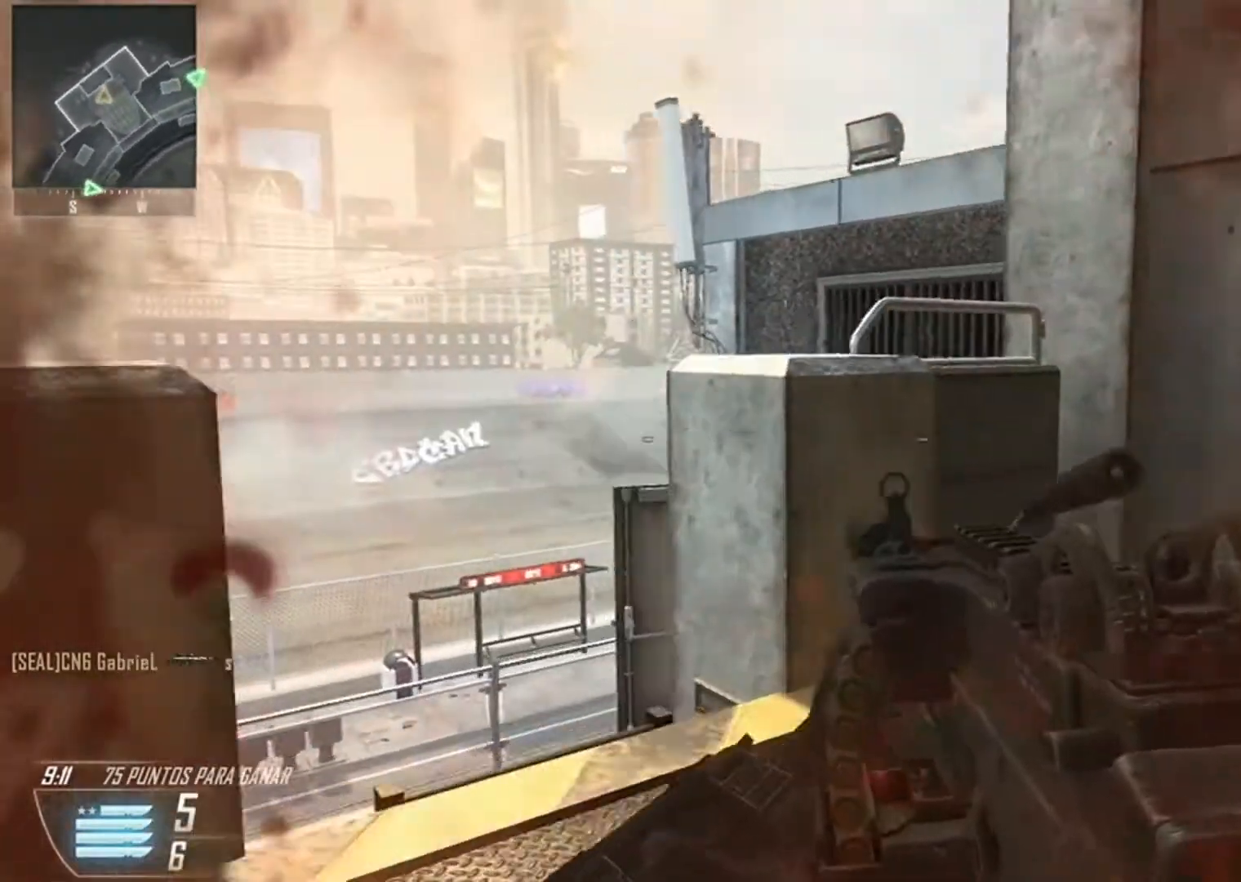
{"buttons": [], "left_stick": "up", "right_stick": "down", "events": [[66, "right_stick", "down-right"], [100, "left_stick", "up"], [266, "left_stick", "up-left"], [400, "left_stick", "up"], [400, "right_stick", "down"]]}
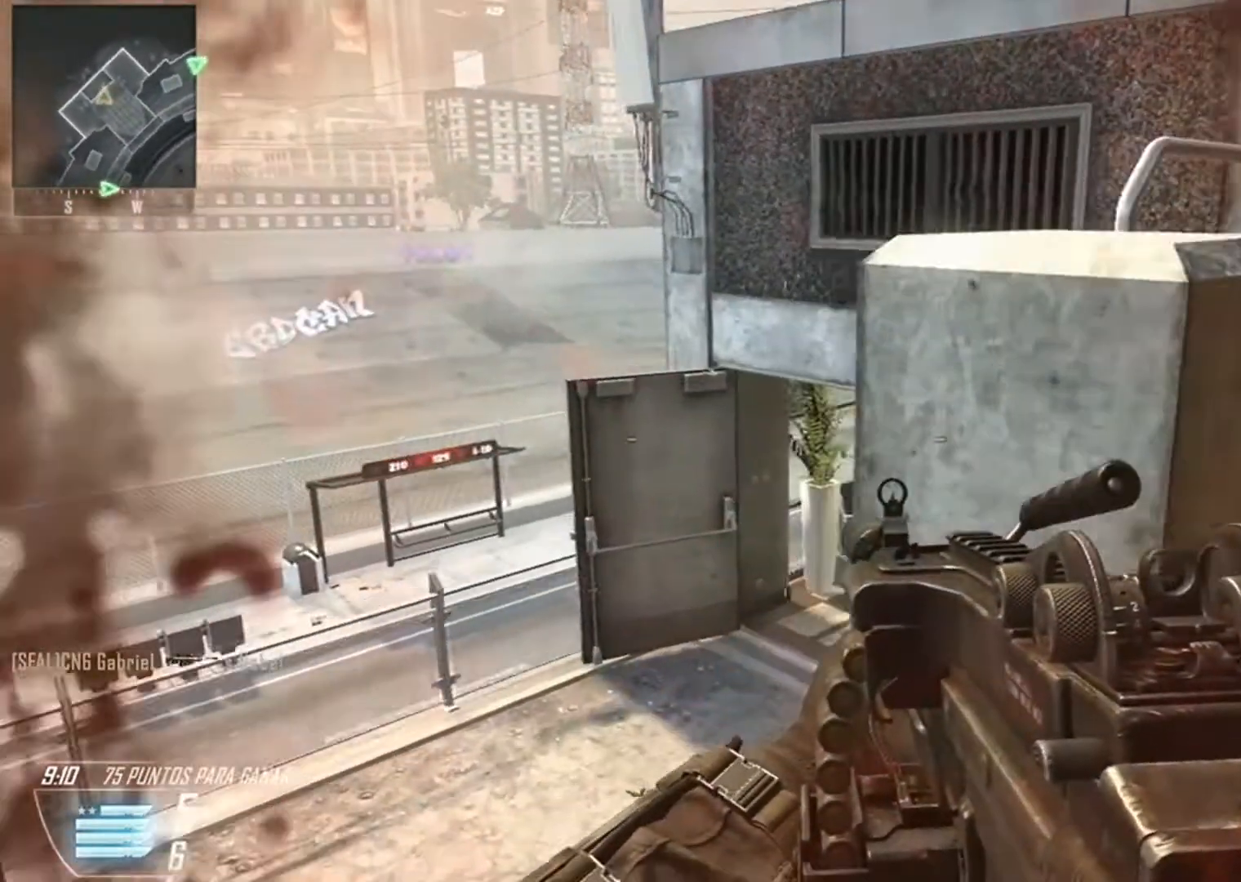
{"buttons": ["L3"], "left_stick": "up-left", "right_stick": "right", "events": [[100, "left_stick", "up-left"], [367, "right_stick", "right"], [434, "L3", "down"]]}
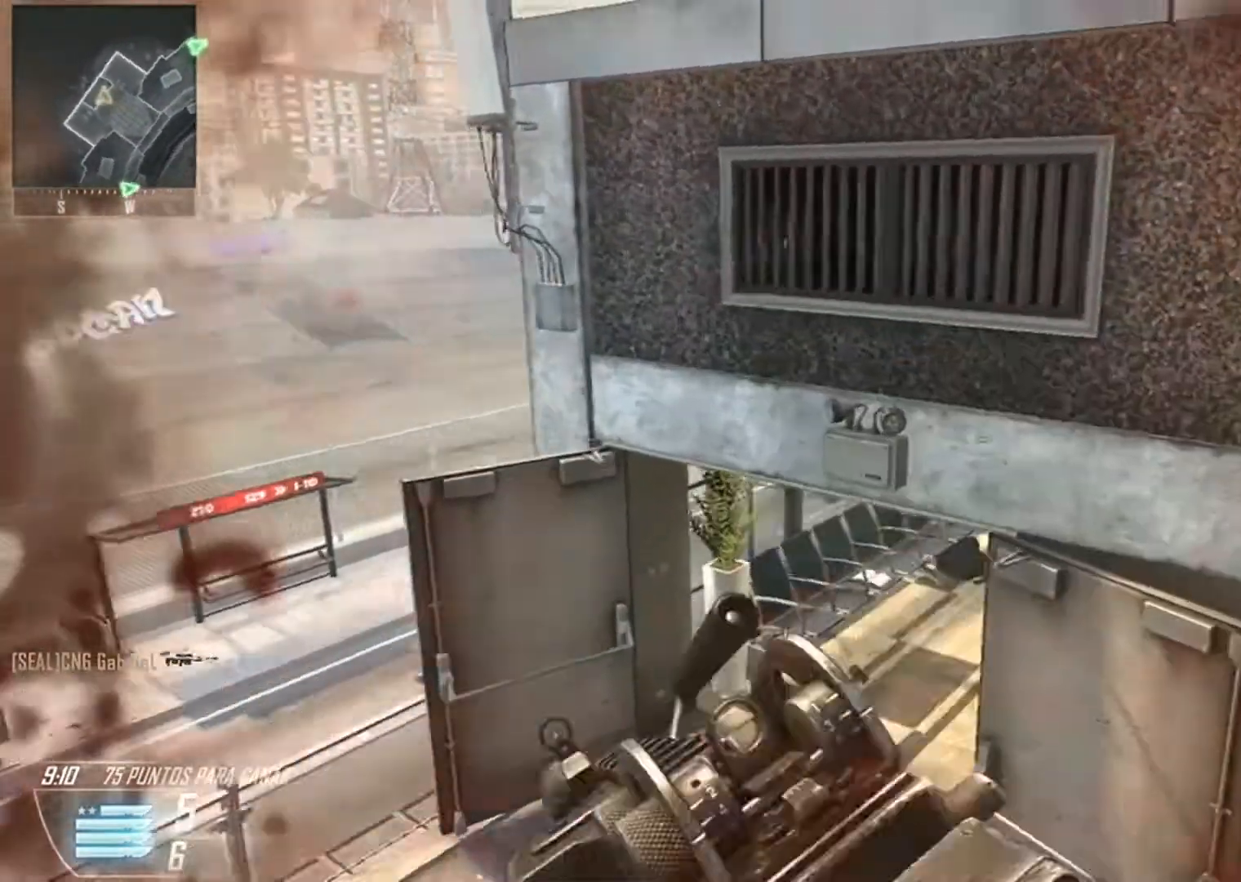
{"buttons": [], "left_stick": "up", "right_stick": "up-right", "events": [[33, "L3", "up"], [33, "left_stick", "up"], [400, "right_stick", "up-right"]]}
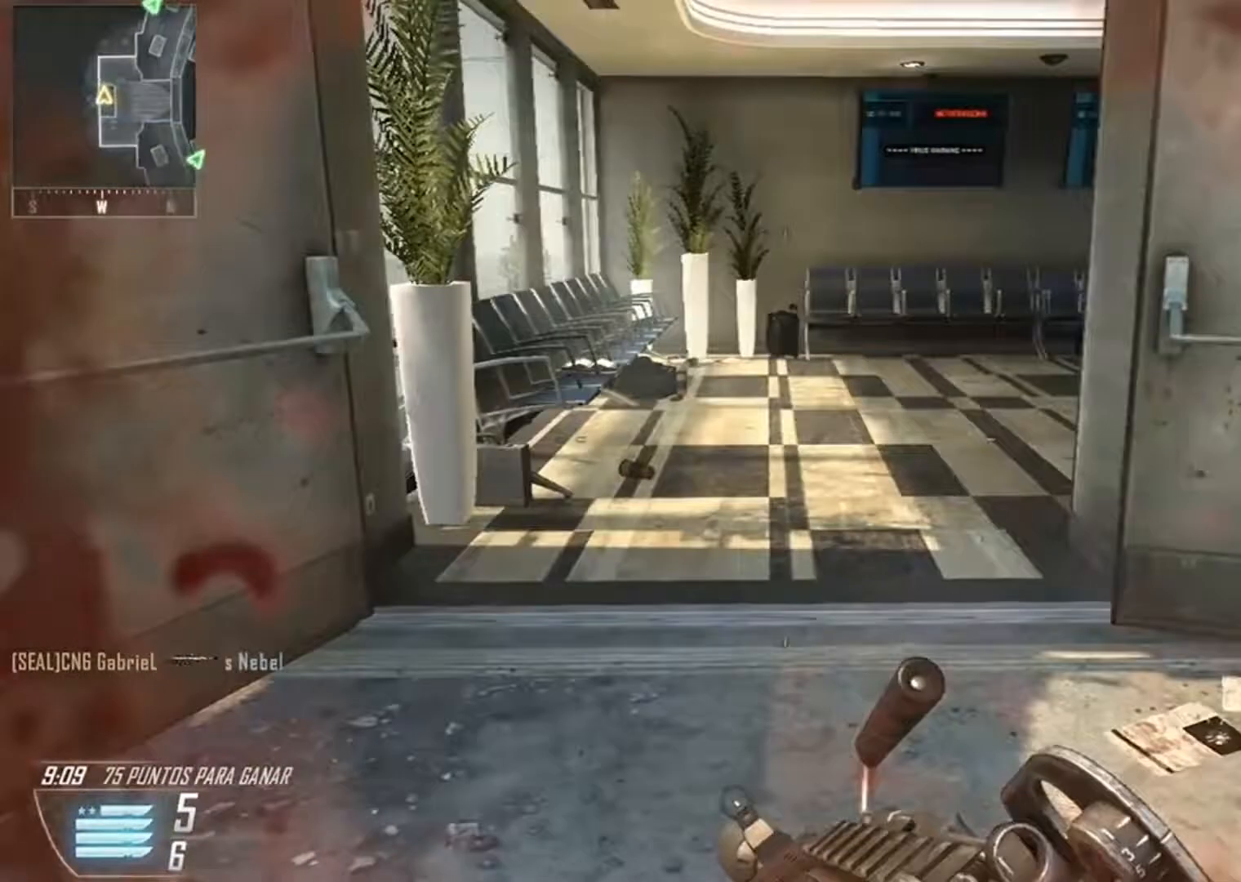
{"buttons": [], "left_stick": "up-left", "right_stick": "up-right", "events": [[367, "left_stick", "up-left"]]}
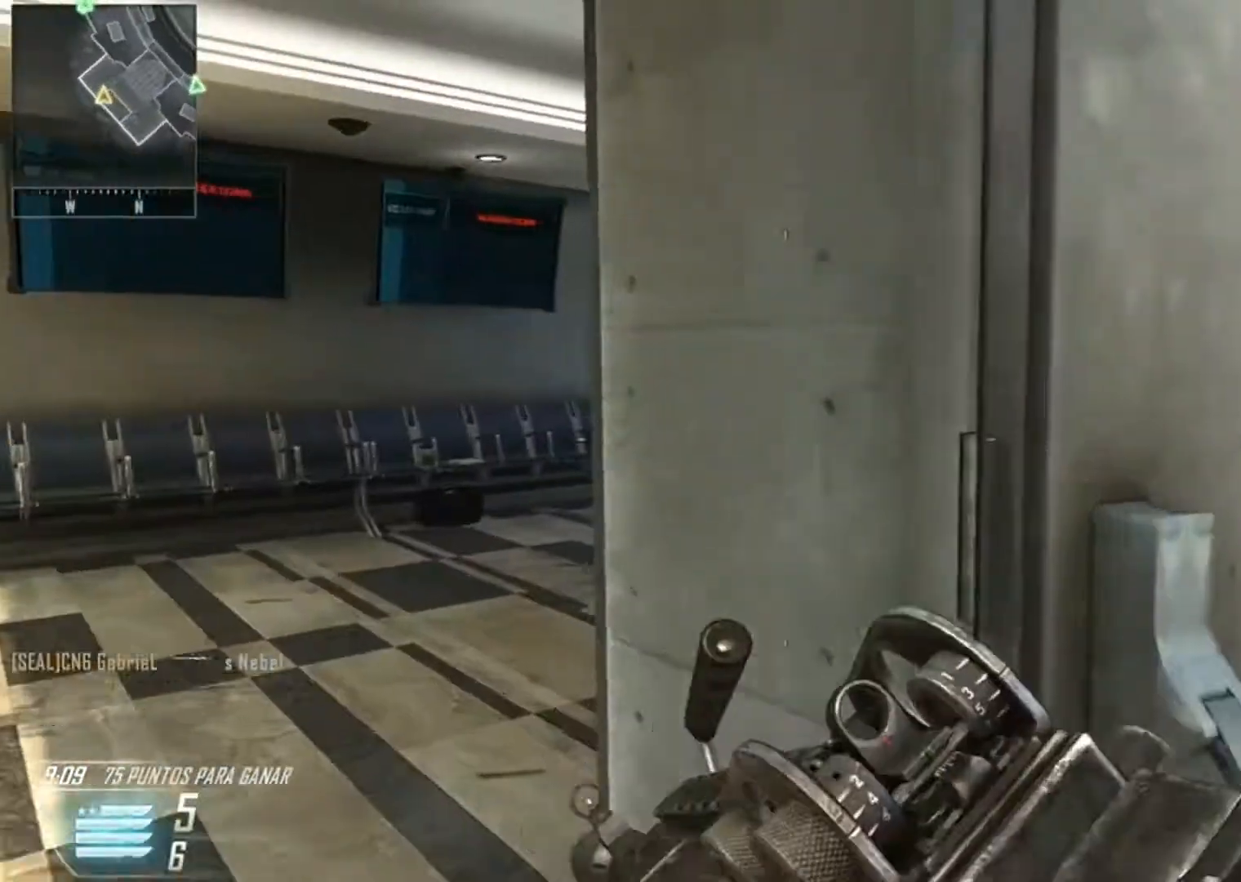
{"buttons": [], "left_stick": "up-right", "right_stick": "right", "events": [[100, "left_stick", "up"], [100, "right_stick", "center"], [266, "left_stick", "up-right"], [400, "right_stick", "right"]]}
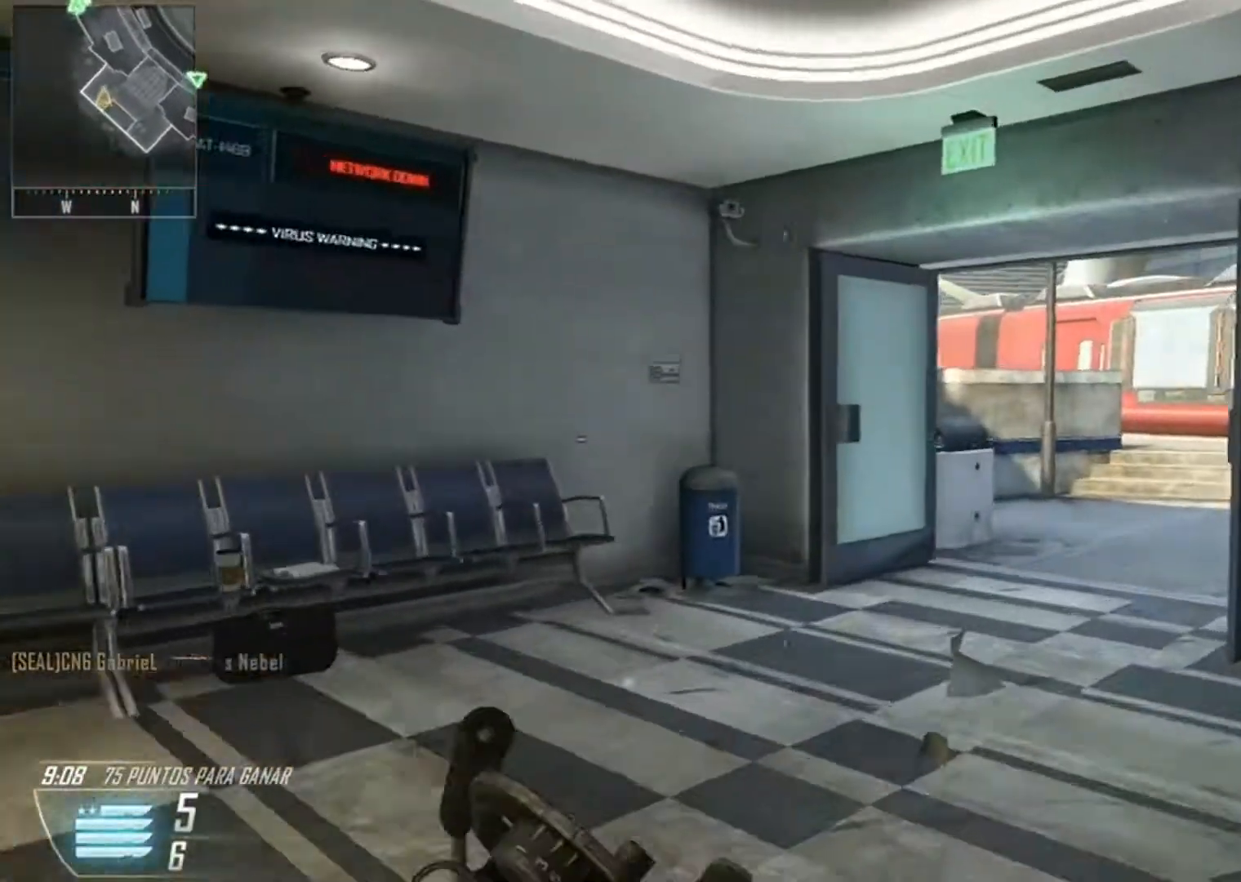
{"buttons": [], "left_stick": "up-left", "right_stick": "left", "events": [[33, "right_stick", "center"], [434, "left_stick", "up-left"], [467, "right_stick", "left"]]}
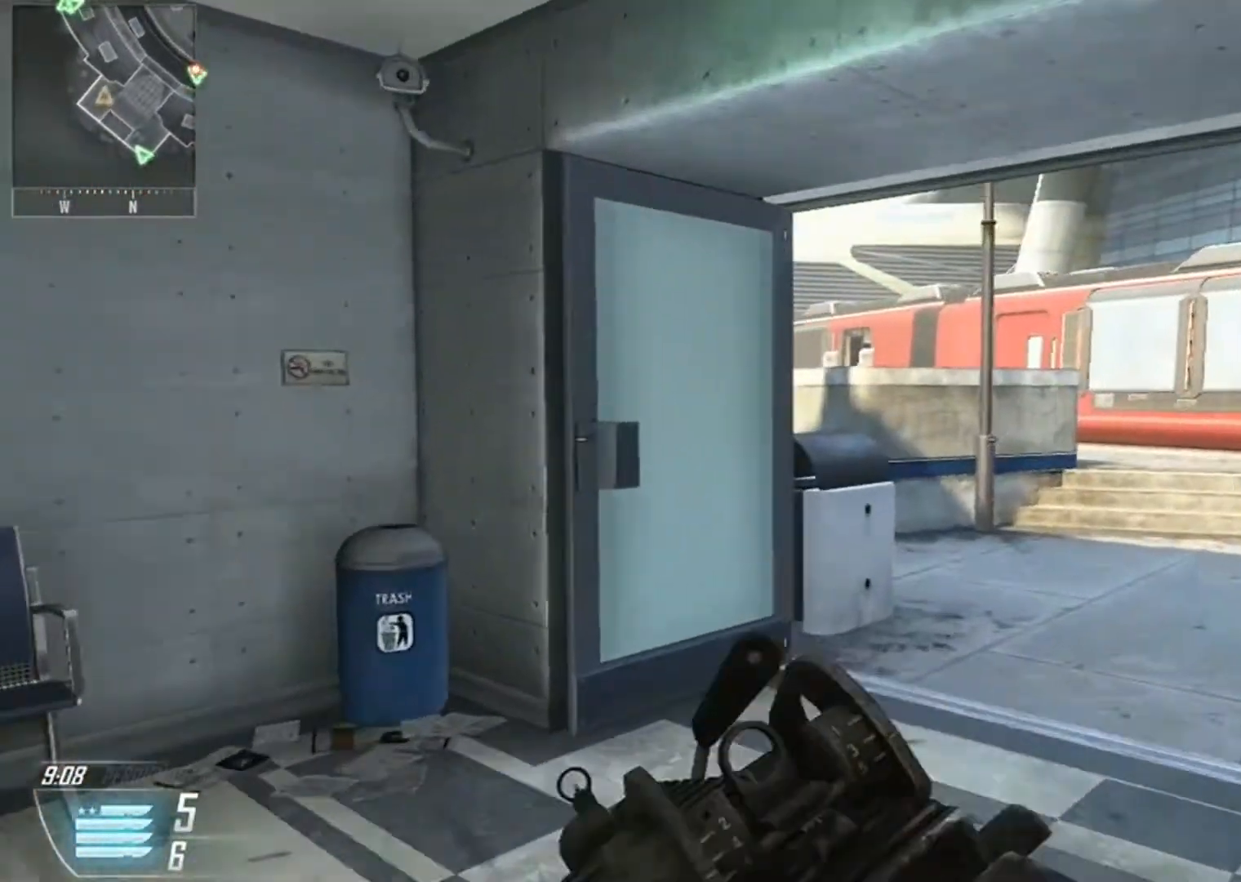
{"buttons": ["L2"], "left_stick": "up-right", "right_stick": "left", "events": [[33, "left_stick", "up"], [133, "right_stick", "up-left"], [300, "left_stick", "up-right"], [400, "right_stick", "left"], [467, "L2", "down"]]}
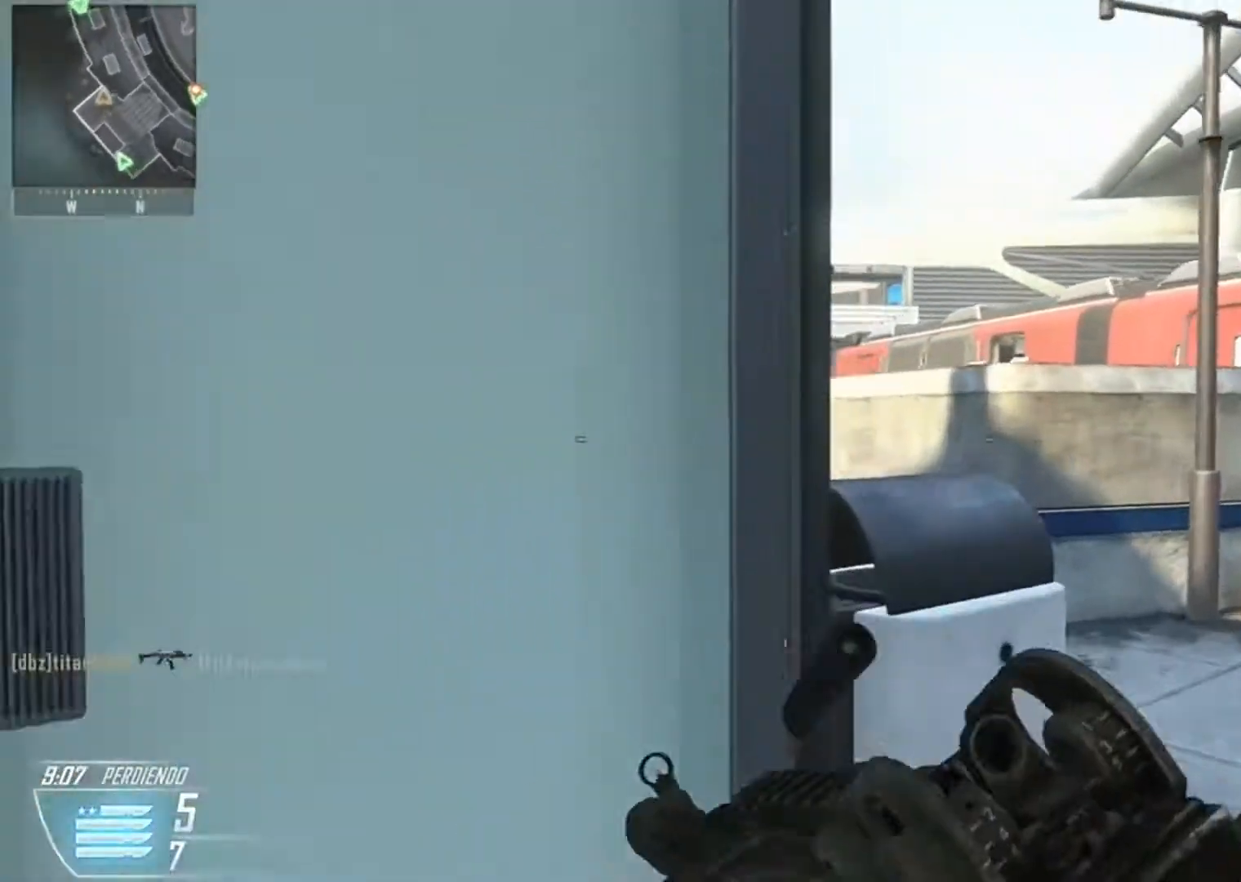
{"buttons": ["L2"], "left_stick": "right", "right_stick": "center", "events": [[434, "left_stick", "right"], [501, "right_stick", "center"]]}
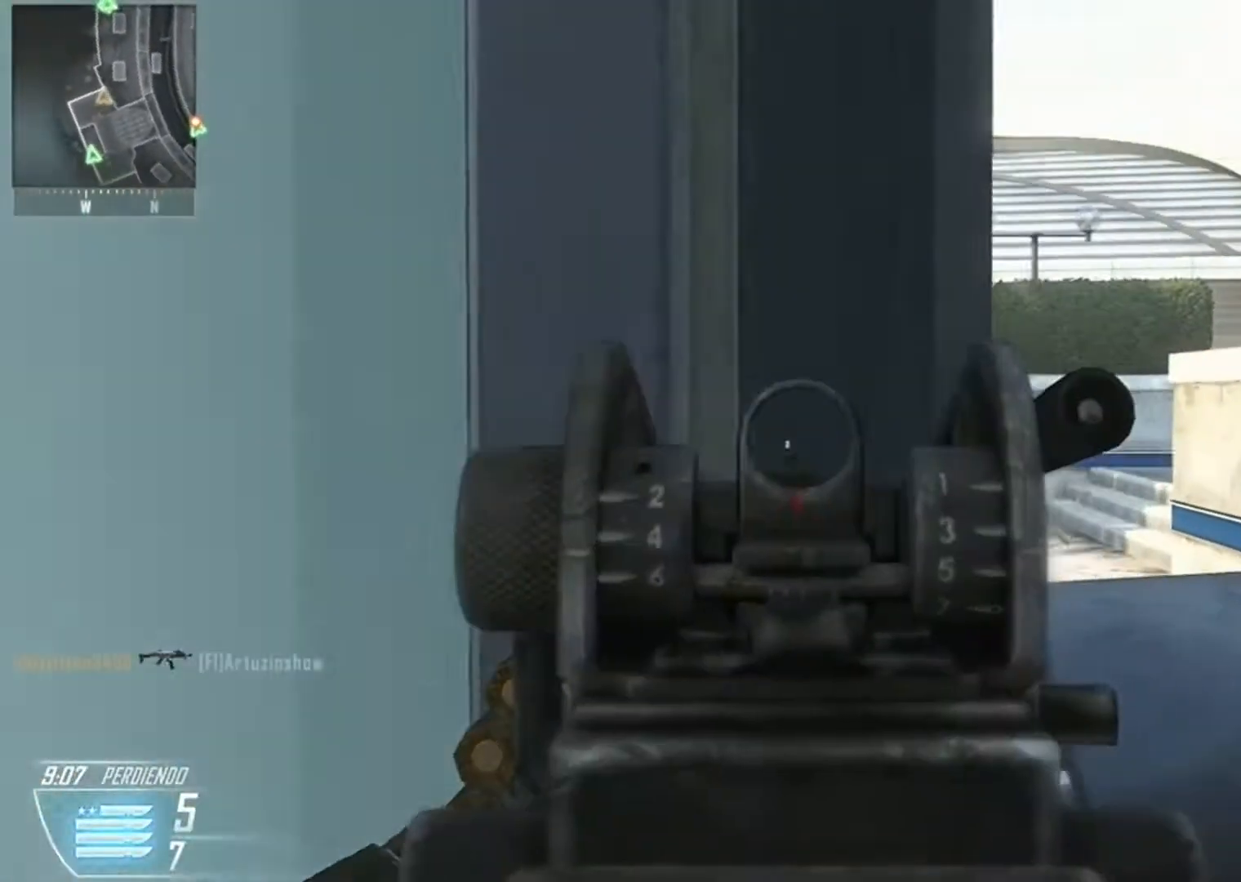
{"buttons": ["L2"], "left_stick": "left", "right_stick": "up", "events": [[367, "right_stick", "up-left"], [500, "left_stick", "left"], [500, "right_stick", "up"]]}
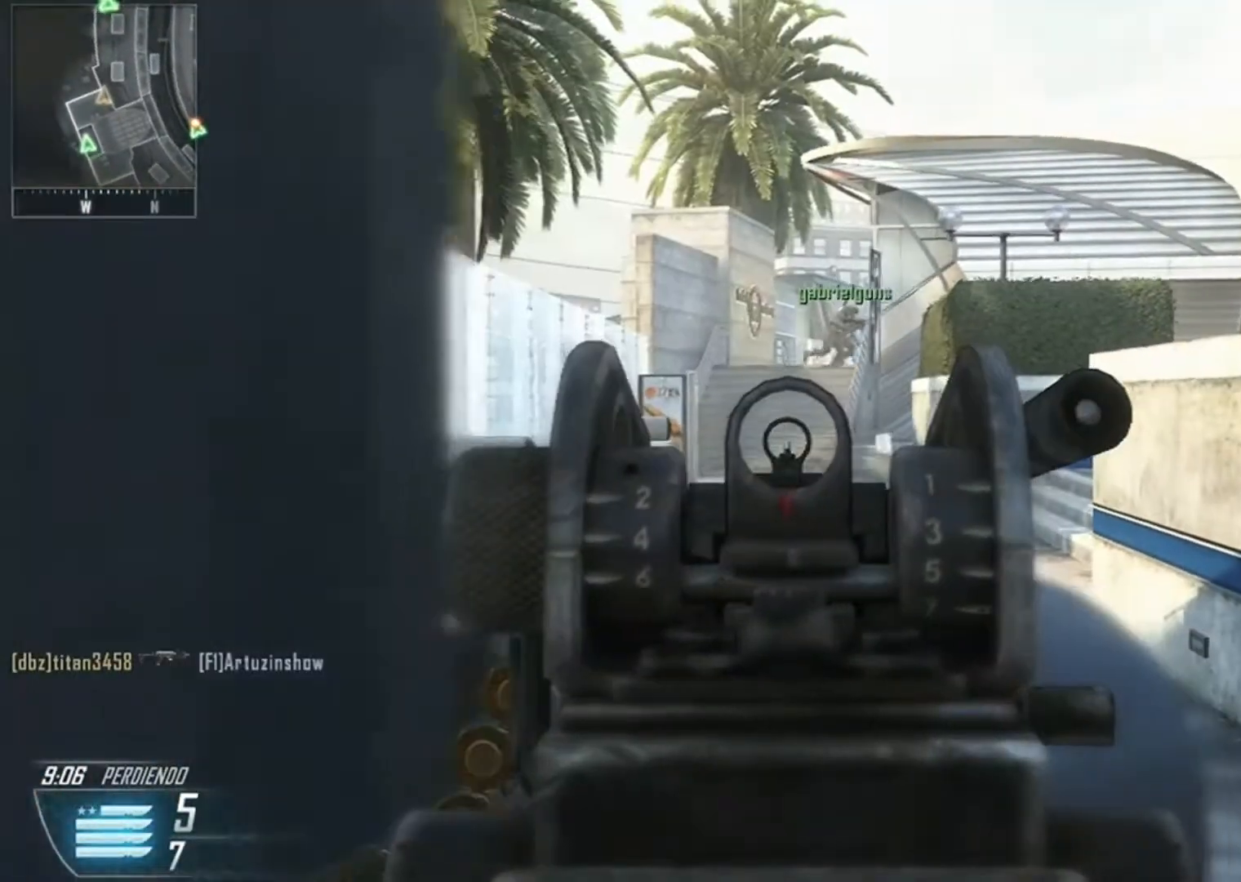
{"buttons": ["L2"], "left_stick": "center", "right_stick": "up-right", "events": [[133, "left_stick", "center"], [267, "right_stick", "center"], [334, "right_stick", "up-right"]]}
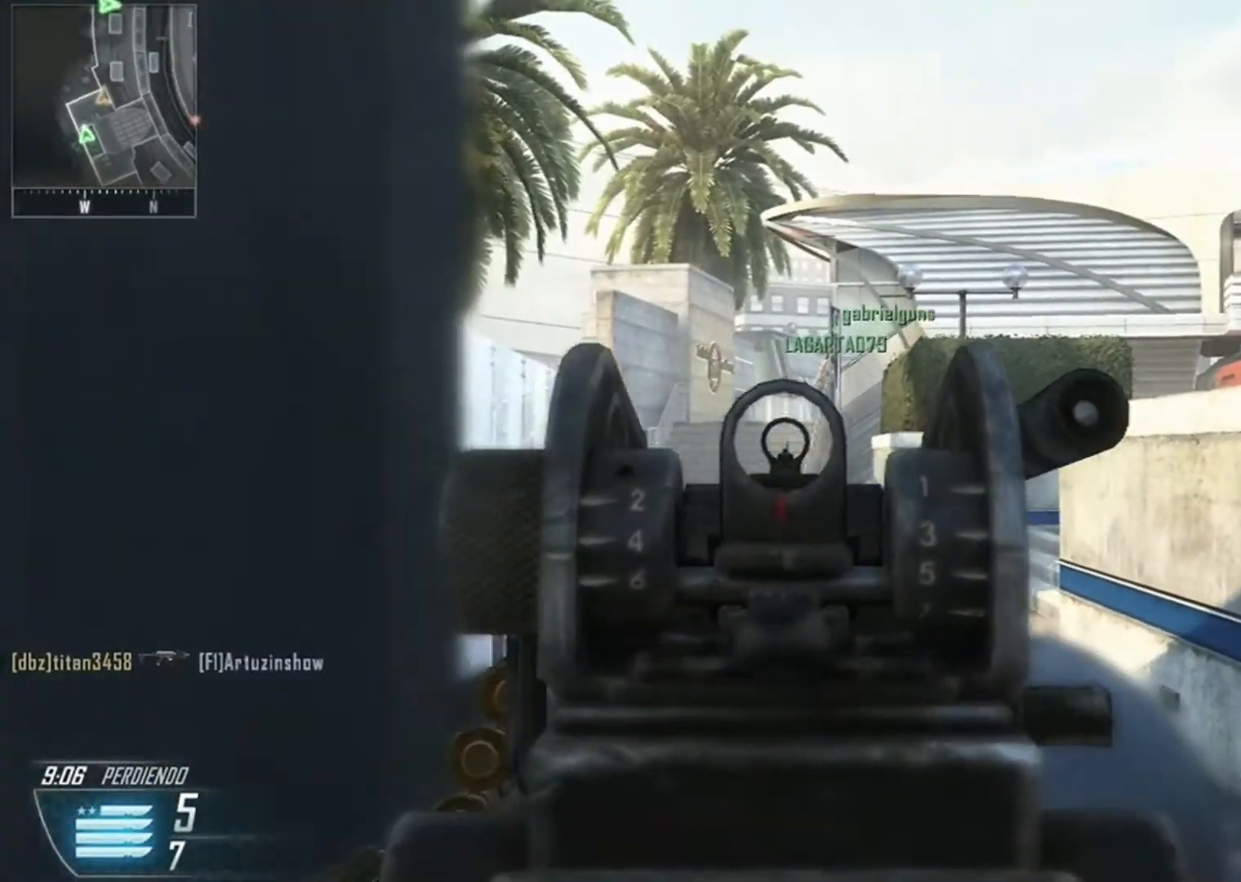
{"buttons": [], "left_stick": "down-left", "right_stick": "right", "events": [[133, "left_stick", "left"], [133, "right_stick", "right"], [367, "L2", "up"], [367, "left_stick", "down-left"]]}
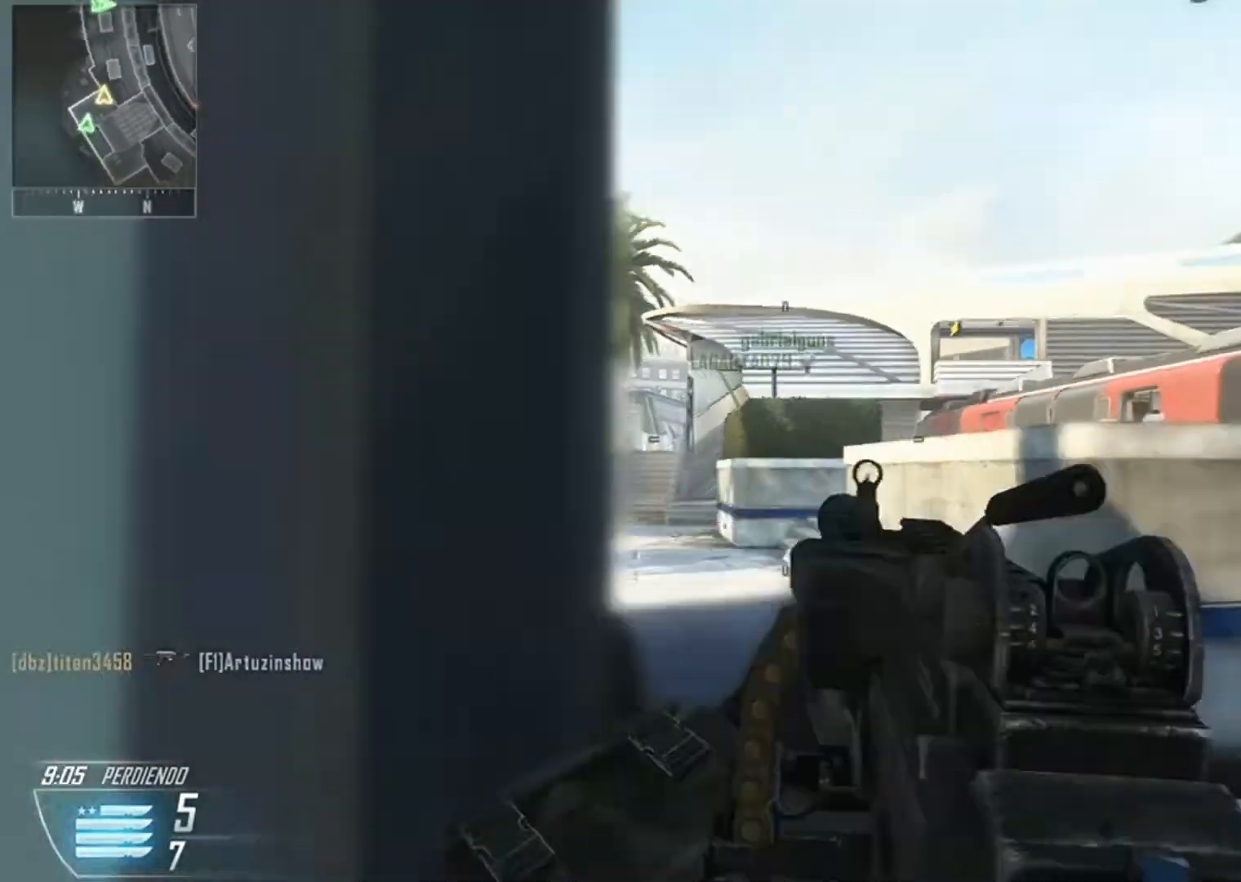
{"buttons": [], "left_stick": "down", "right_stick": "right", "events": [[367, "left_stick", "down"]]}
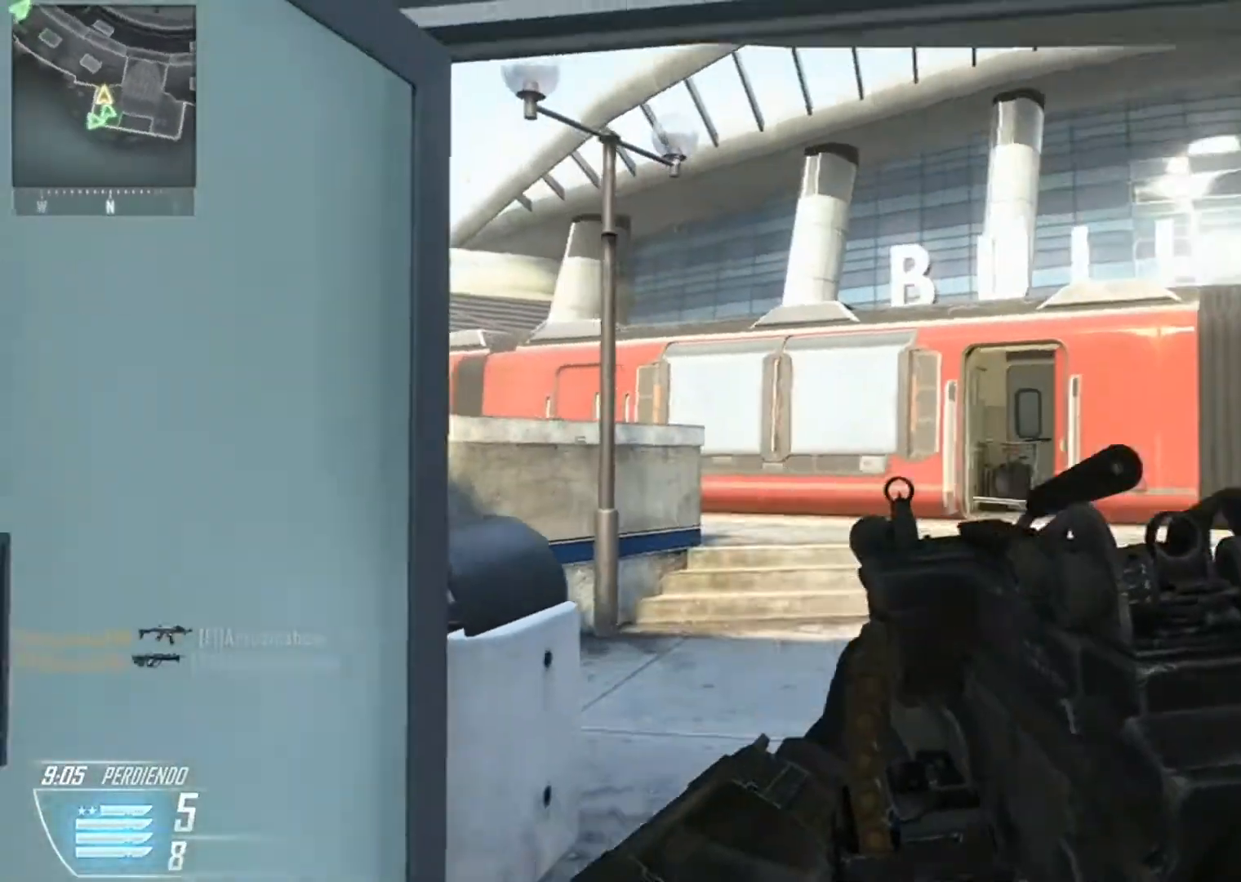
{"buttons": [], "left_stick": "up-right", "right_stick": "right", "events": [[367, "left_stick", "right"], [467, "left_stick", "up-right"]]}
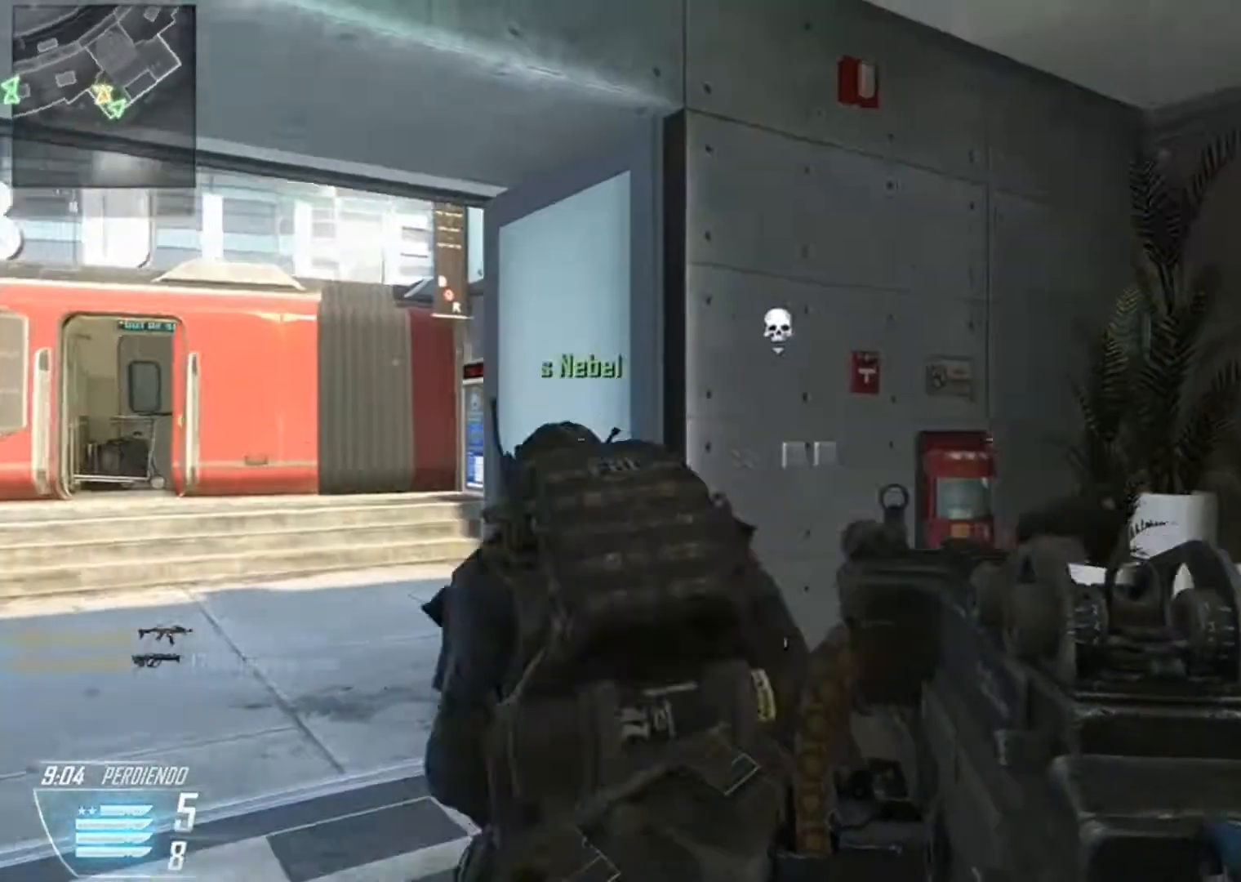
{"buttons": [], "left_stick": "right", "right_stick": "right", "events": [[67, "L3", "down"], [67, "left_stick", "up"], [167, "L3", "up"], [400, "left_stick", "right"]]}
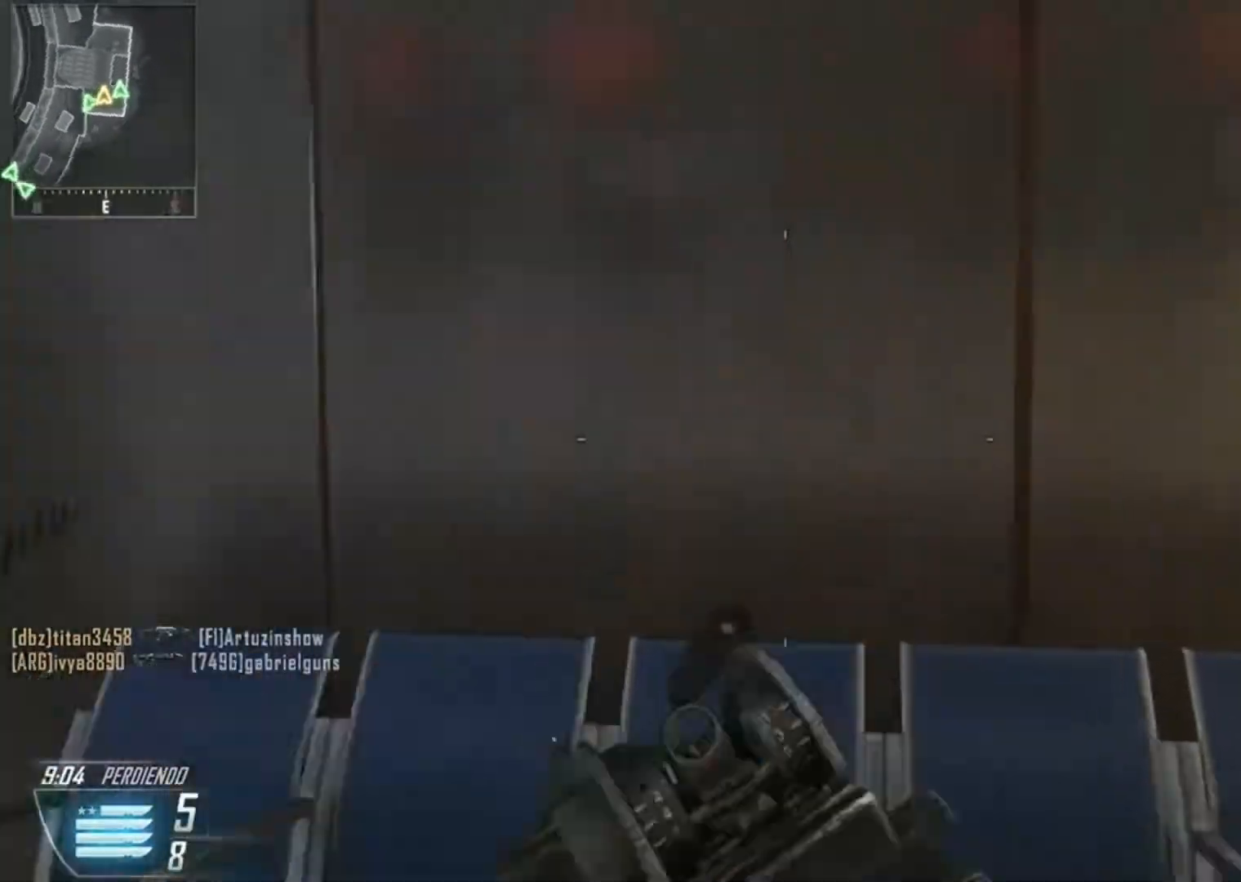
{"buttons": ["L3"], "left_stick": "up", "right_stick": "down-left", "events": [[300, "left_stick", "up"], [333, "L3", "down"], [333, "right_stick", "center"], [400, "L3", "up"], [467, "right_stick", "down-left"], [500, "L3", "down"]]}
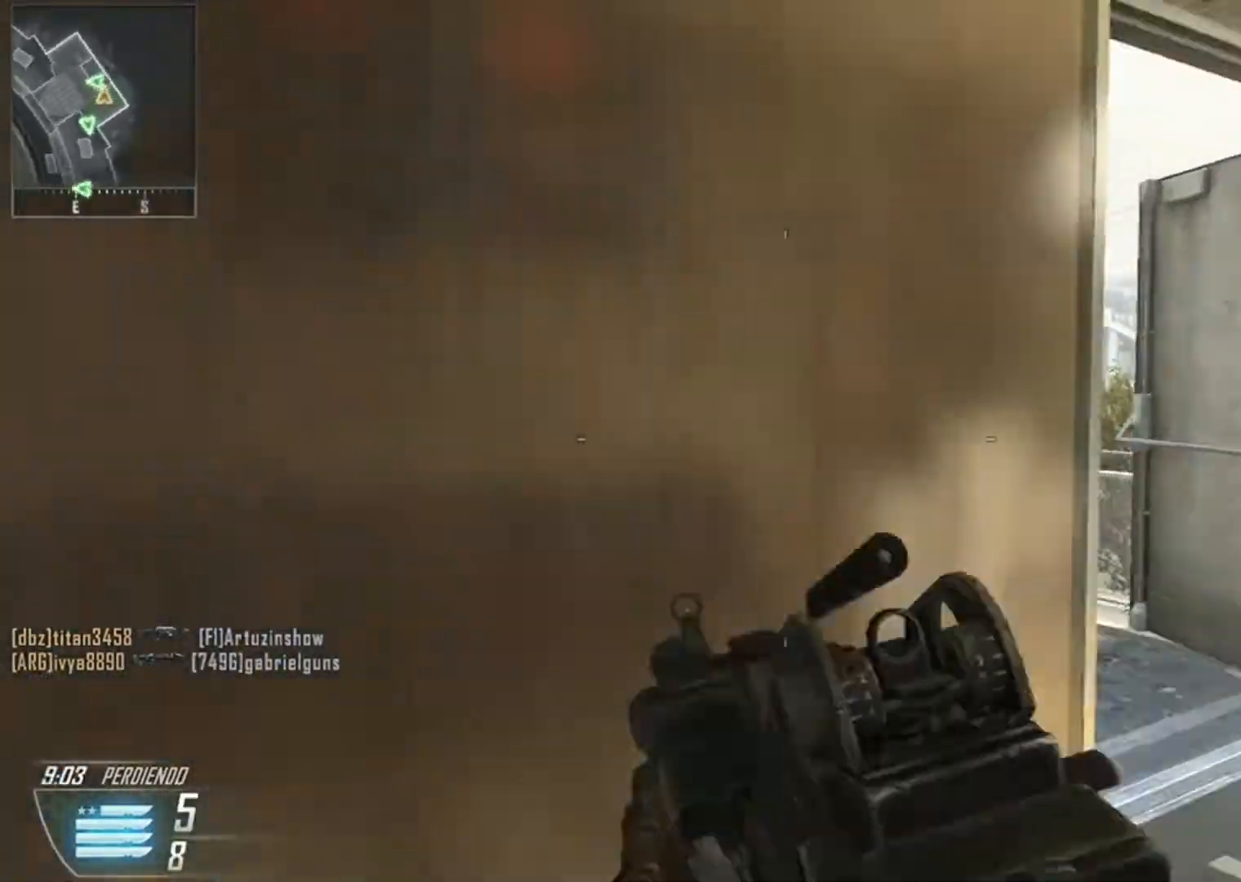
{"buttons": [], "left_stick": "up", "right_stick": "left", "events": [[100, "L3", "up"], [100, "left_stick", "up-right"], [167, "L3", "down"], [300, "left_stick", "up"], [300, "right_stick", "left"], [501, "L3", "up"]]}
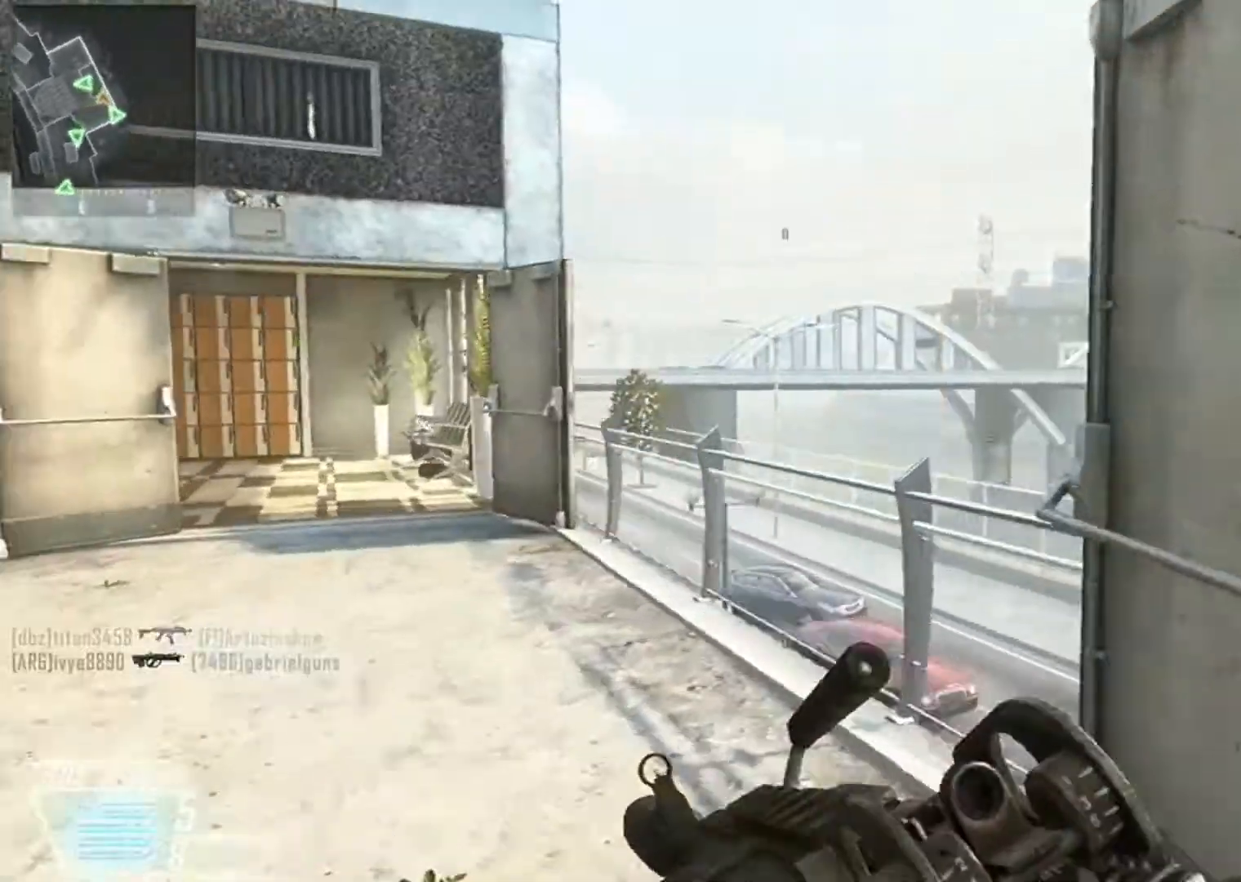
{"buttons": [], "left_stick": "up-left", "right_stick": "up-left", "events": [[133, "L3", "down"], [233, "L3", "up"], [233, "left_stick", "up-left"], [500, "right_stick", "up-left"]]}
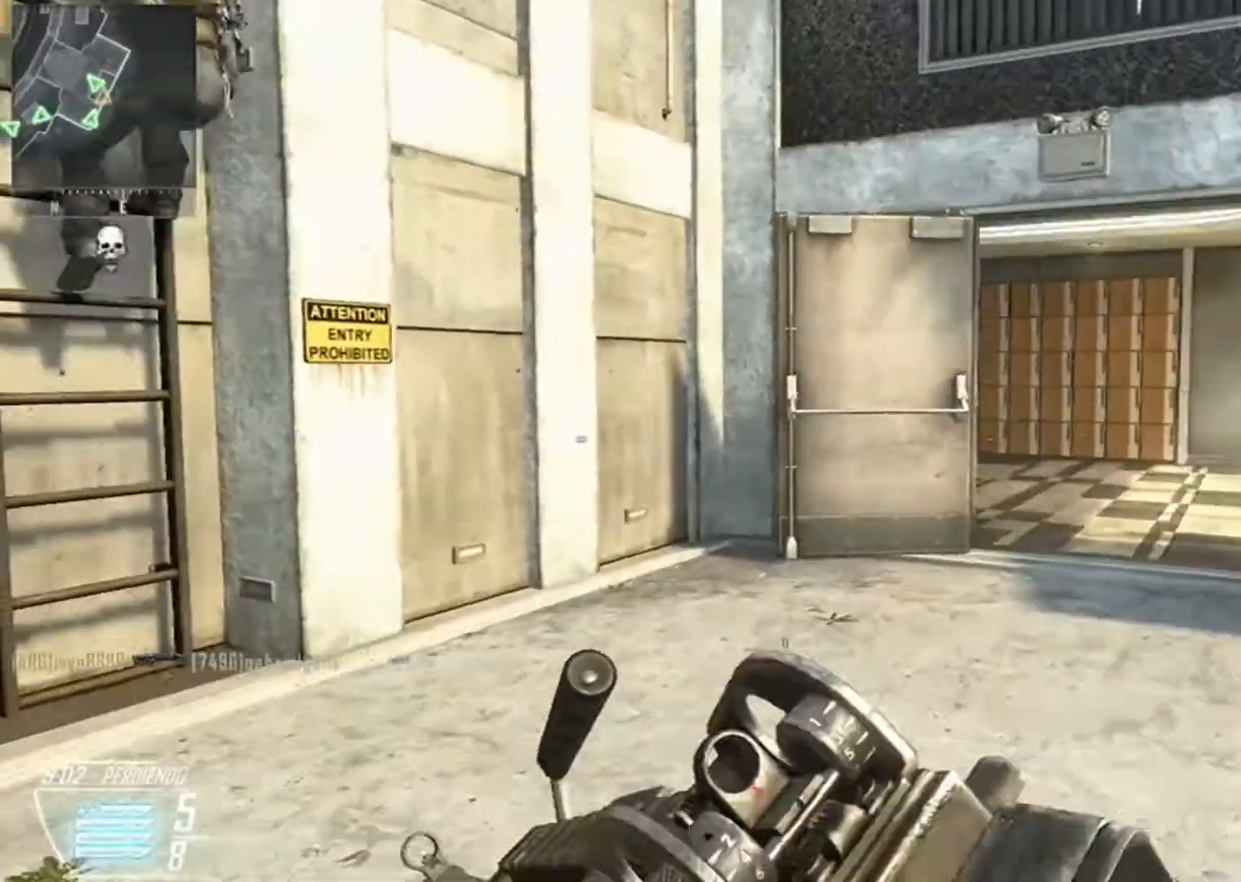
{"buttons": [], "left_stick": "up", "right_stick": "up-left", "events": [[434, "left_stick", "up"]]}
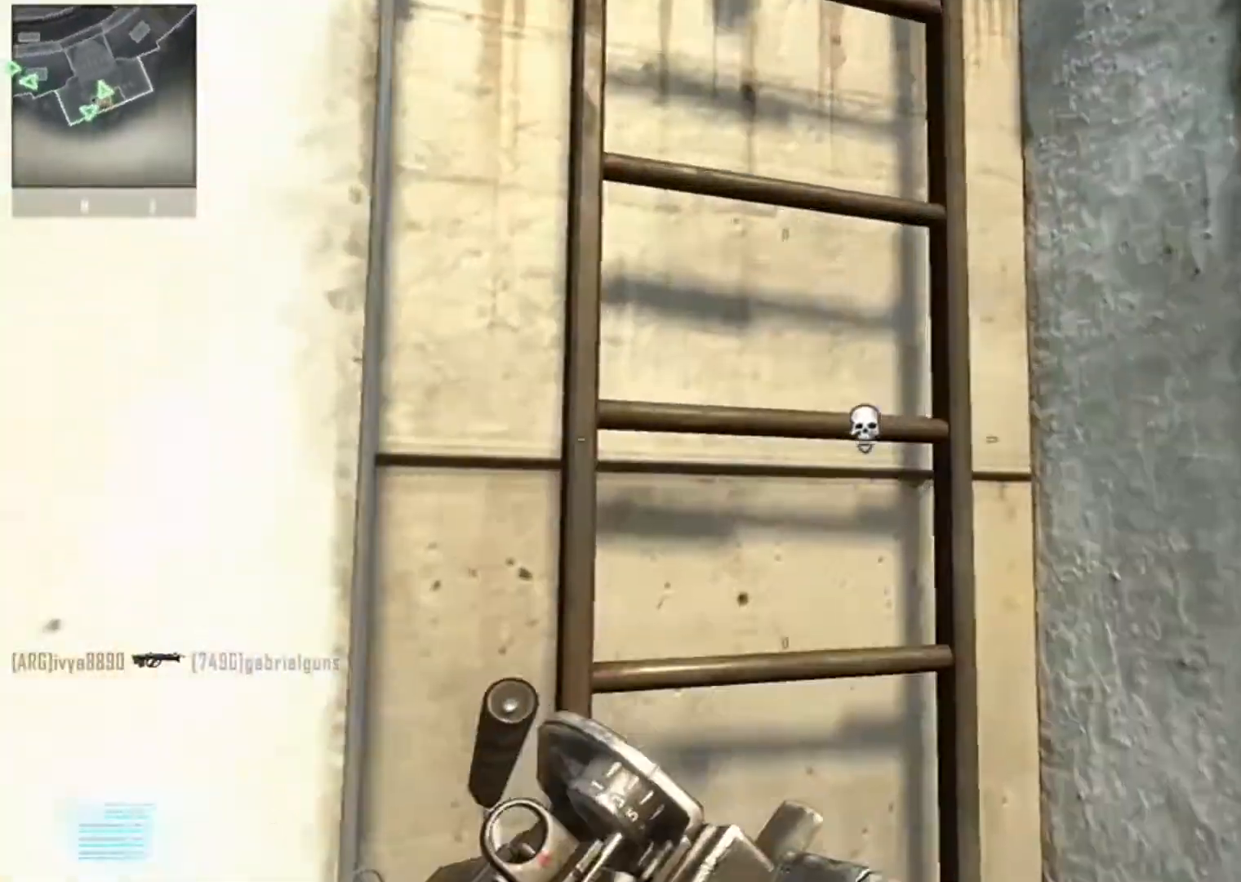
{"buttons": [], "left_stick": "up", "right_stick": "up-left", "events": []}
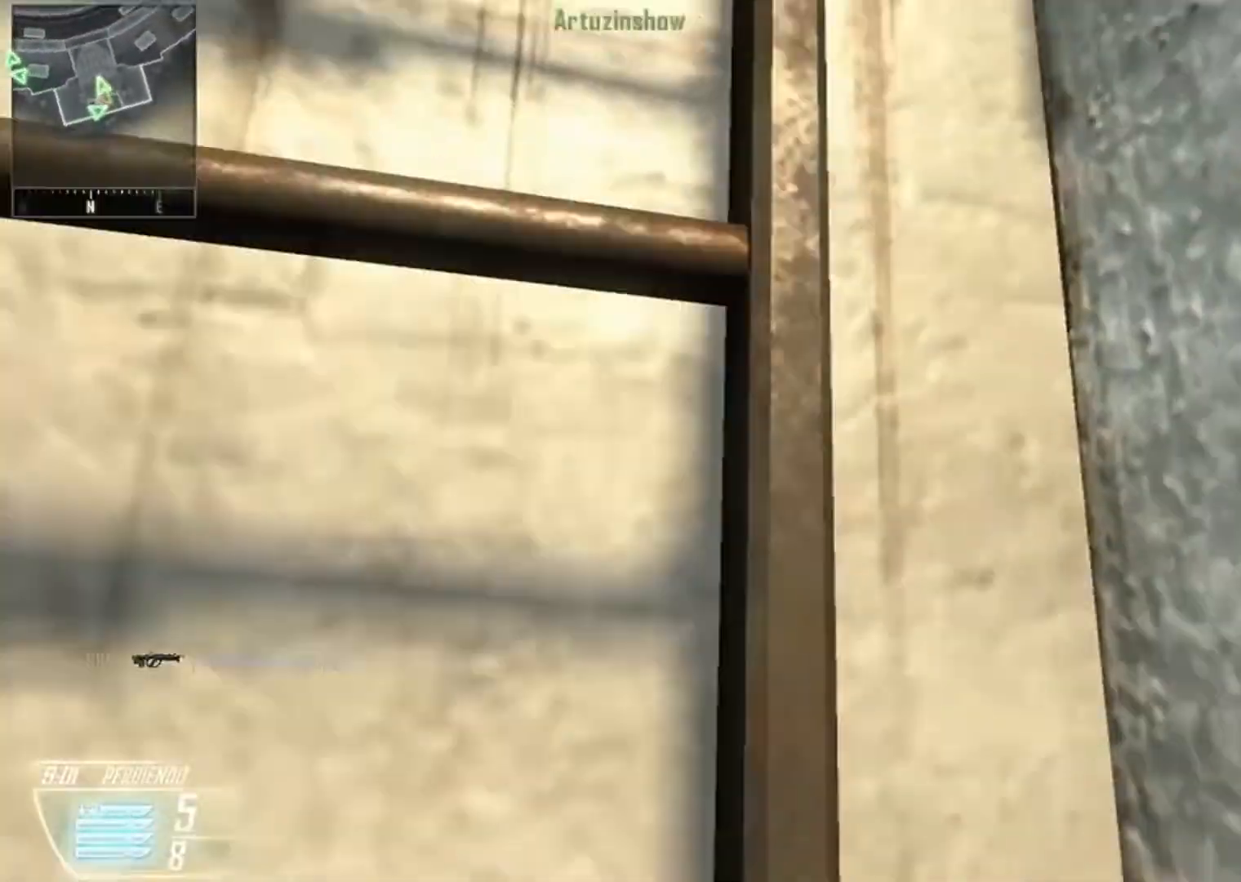
{"buttons": [], "left_stick": "up", "right_stick": "down", "events": [[134, "right_stick", "up"], [234, "right_stick", "center"], [501, "right_stick", "down"]]}
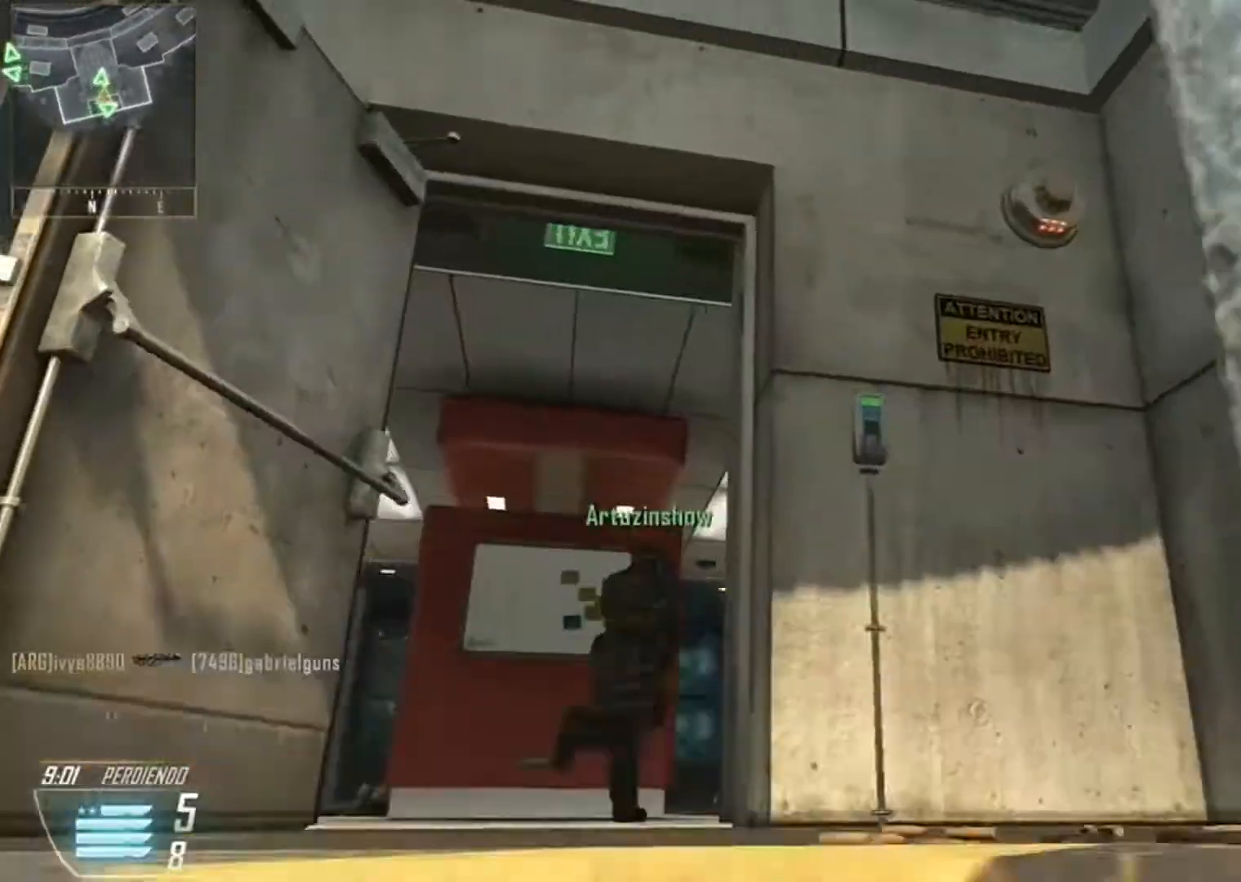
{"buttons": [], "left_stick": "up", "right_stick": "center", "events": [[233, "L3", "down"], [333, "L3", "up"], [400, "L3", "down"], [500, "L3", "up"], [500, "right_stick", "center"]]}
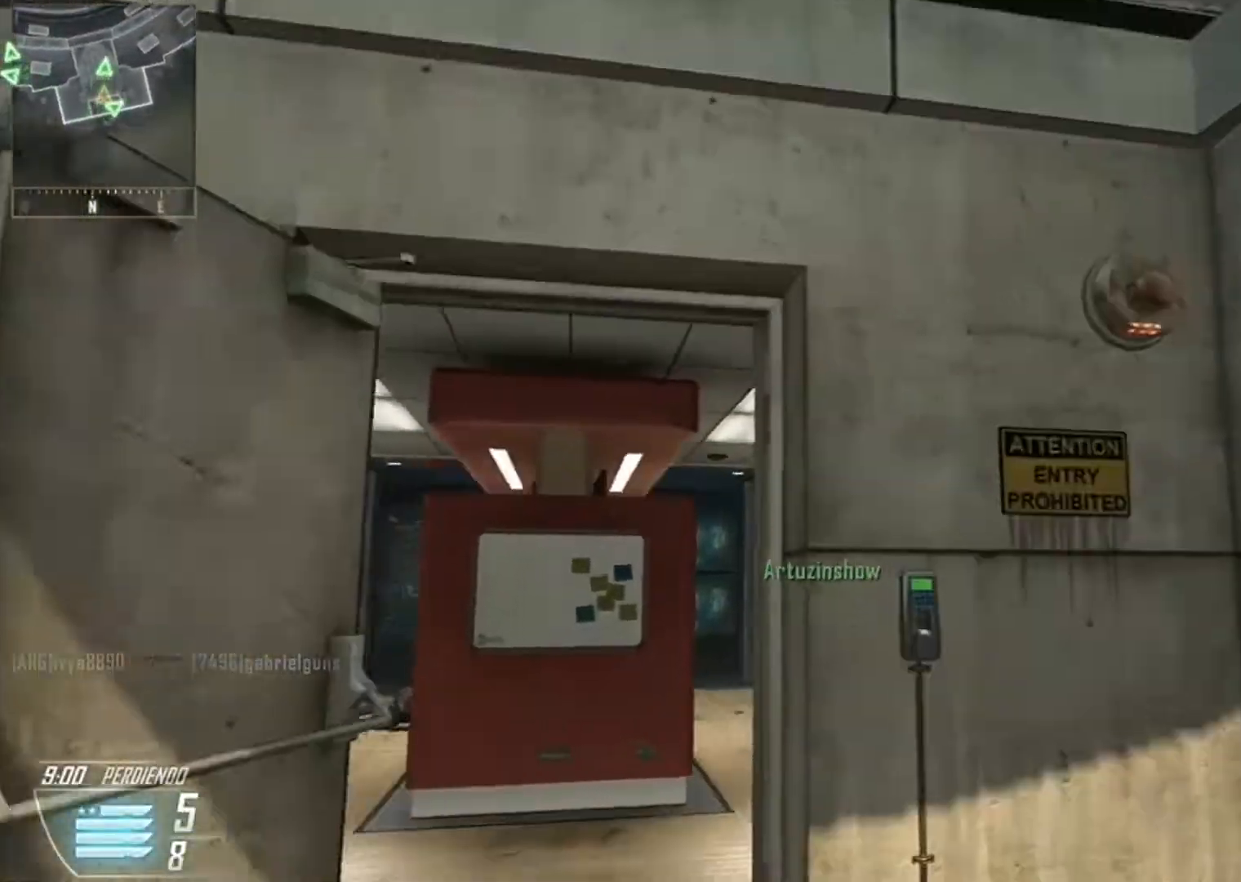
{"buttons": [], "left_stick": "up-left", "right_stick": "left", "events": [[67, "right_stick", "down"], [100, "L3", "down"], [167, "L3", "up"], [300, "L3", "down"], [300, "right_stick", "center"], [367, "L3", "up"], [367, "left_stick", "up-left"], [434, "right_stick", "left"]]}
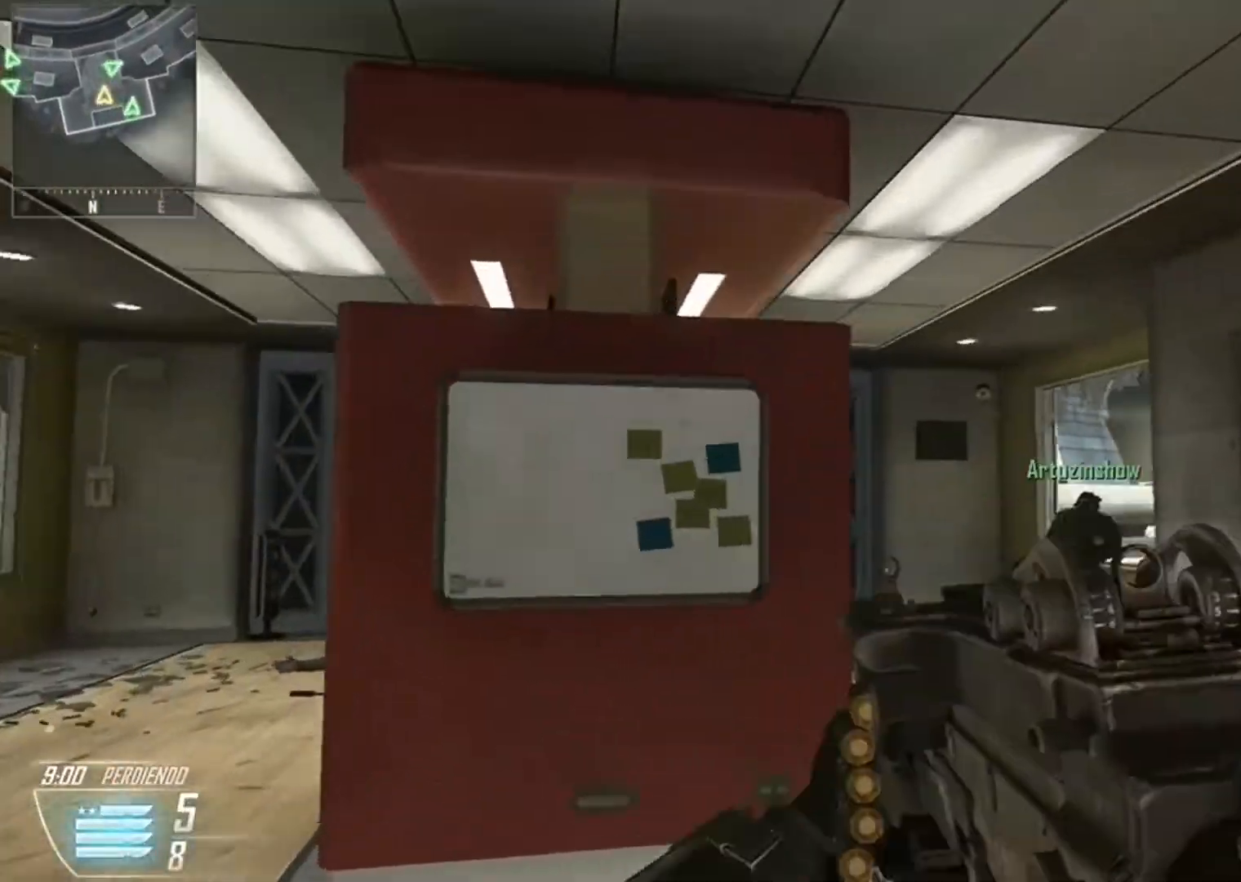
{"buttons": ["L3"], "left_stick": "up", "right_stick": "down", "events": [[266, "right_stick", "center"], [333, "L3", "down"], [367, "right_stick", "down"], [467, "left_stick", "up"]]}
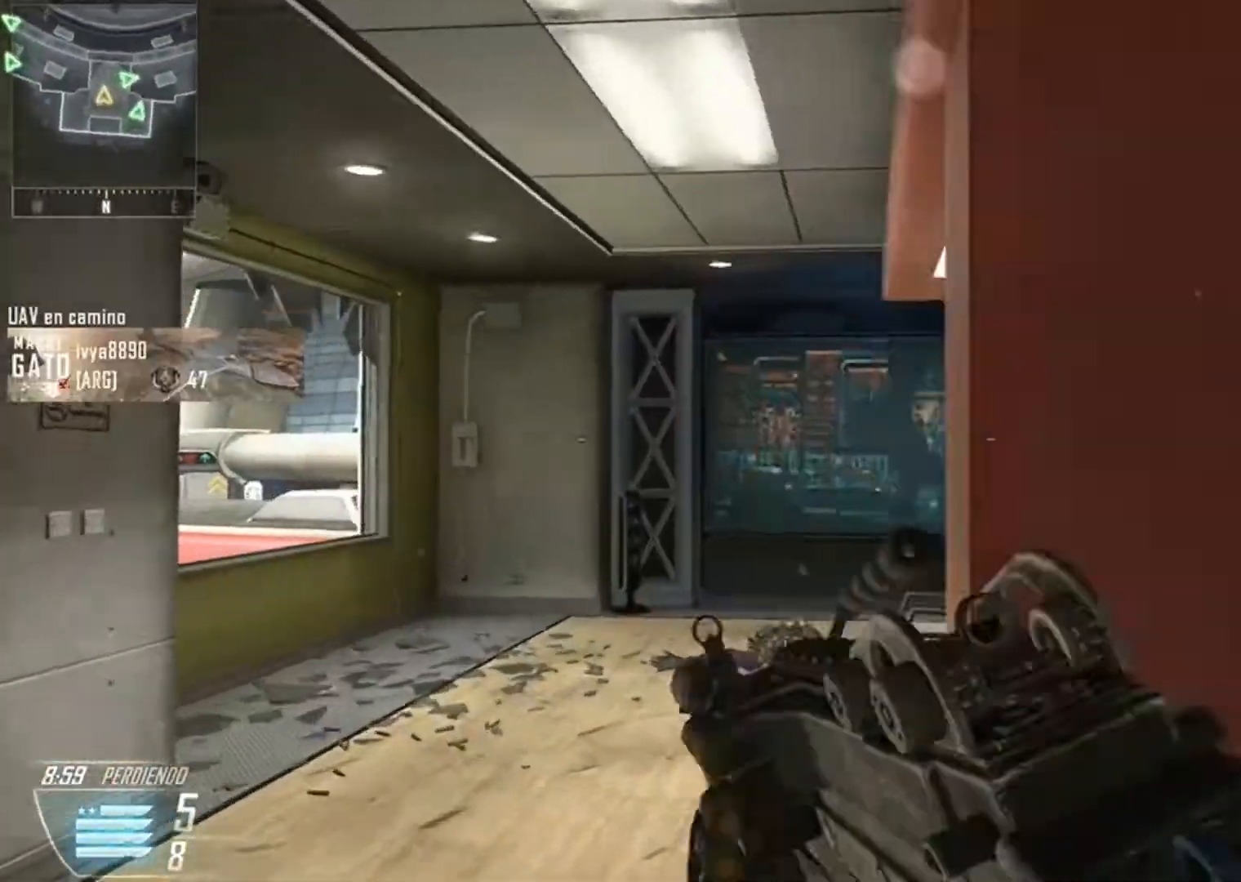
{"buttons": [], "left_stick": "up", "right_stick": "right", "events": [[67, "L3", "up"], [67, "right_stick", "center"], [167, "L3", "down"], [167, "right_stick", "right"], [300, "L3", "up"]]}
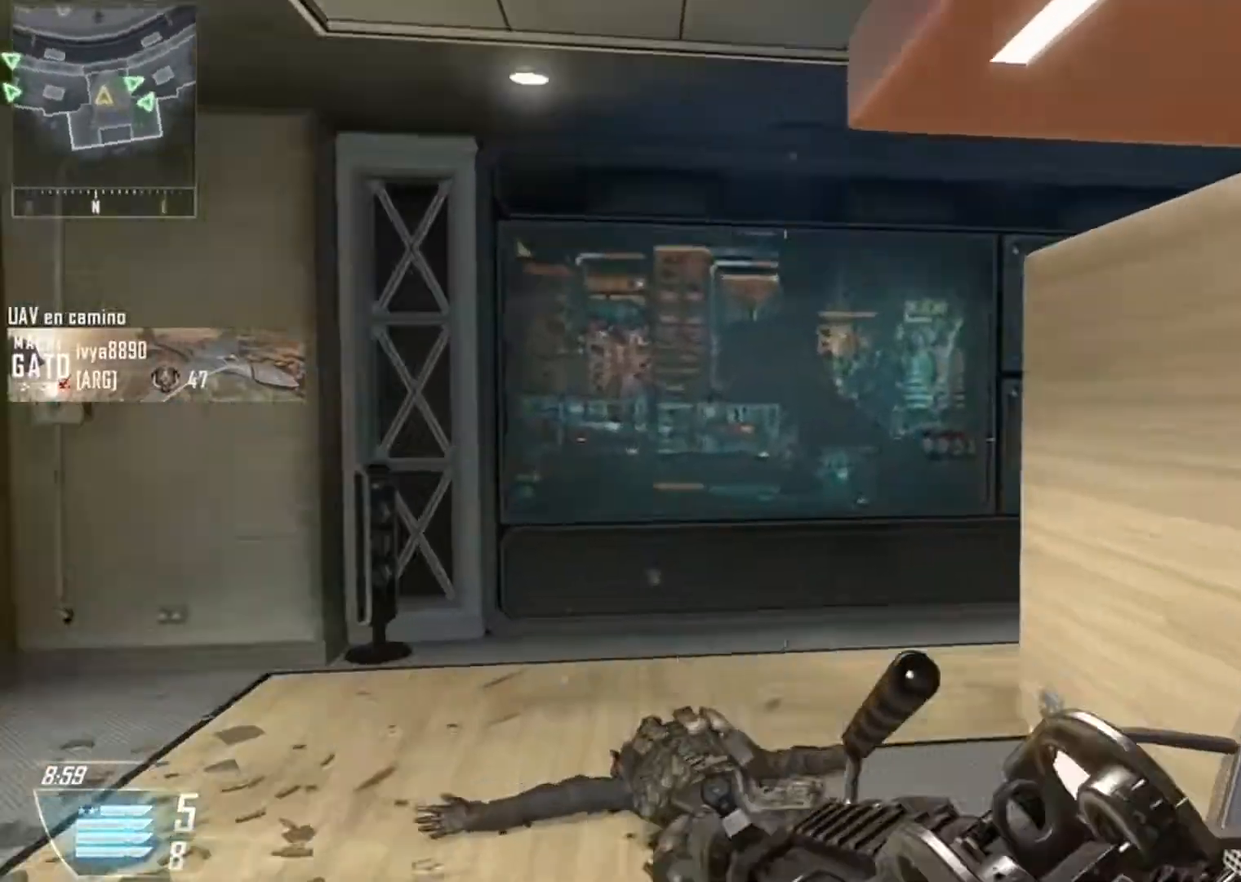
{"buttons": ["L2"], "left_stick": "up-left", "right_stick": "right", "events": [[100, "left_stick", "up-left"], [266, "left_stick", "left"], [400, "right_stick", "down-right"], [433, "R3", "down"], [500, "L2", "down"], [500, "R3", "up"], [500, "left_stick", "up-left"], [500, "right_stick", "right"]]}
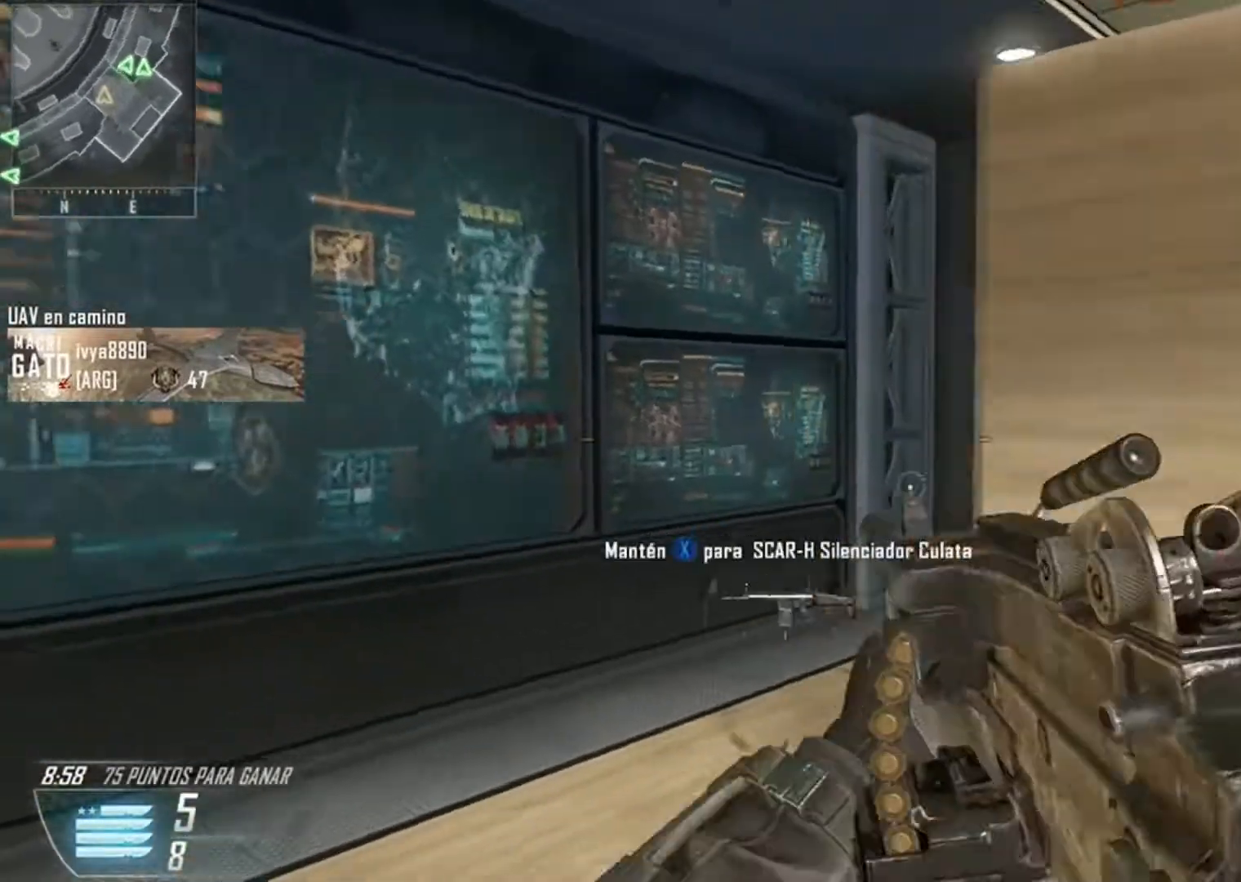
{"buttons": ["L2"], "left_stick": "up", "right_stick": "right", "events": [[300, "left_stick", "up"]]}